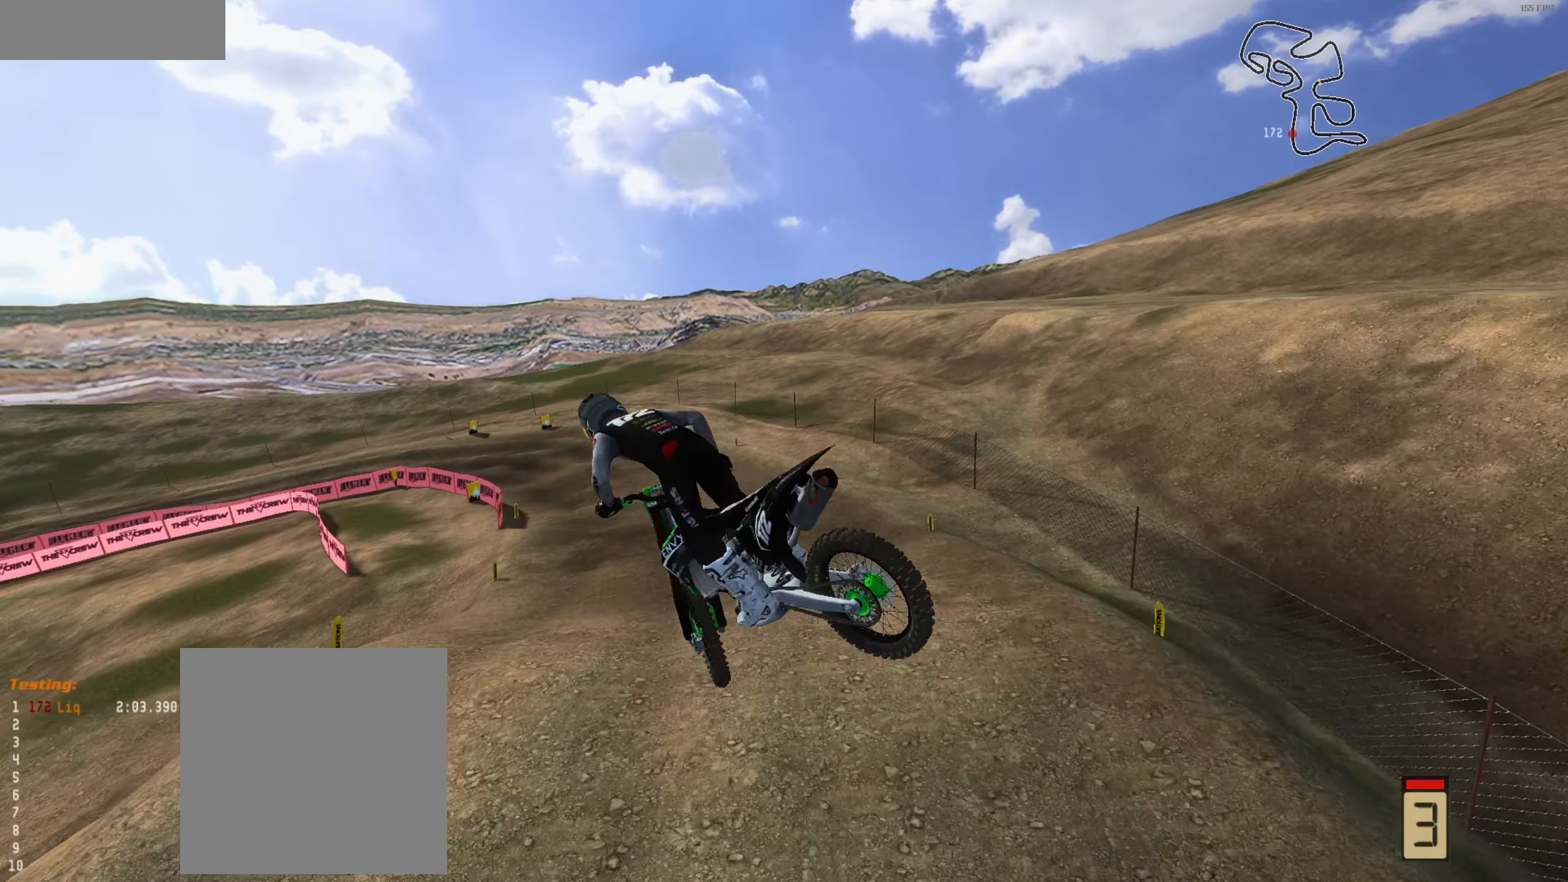
Gameplay with a controller (Xbox layout); each line is a JSON object with the inputs held at the frame after it. "events" lists button and stick changes between this image and that frame as [ms after this image, input, new state], when the widget could be followed in between.
{"buttons": ["R2"], "left_stick": "up-left", "right_stick": "center", "events": [[400, "right_stick", "center"]]}
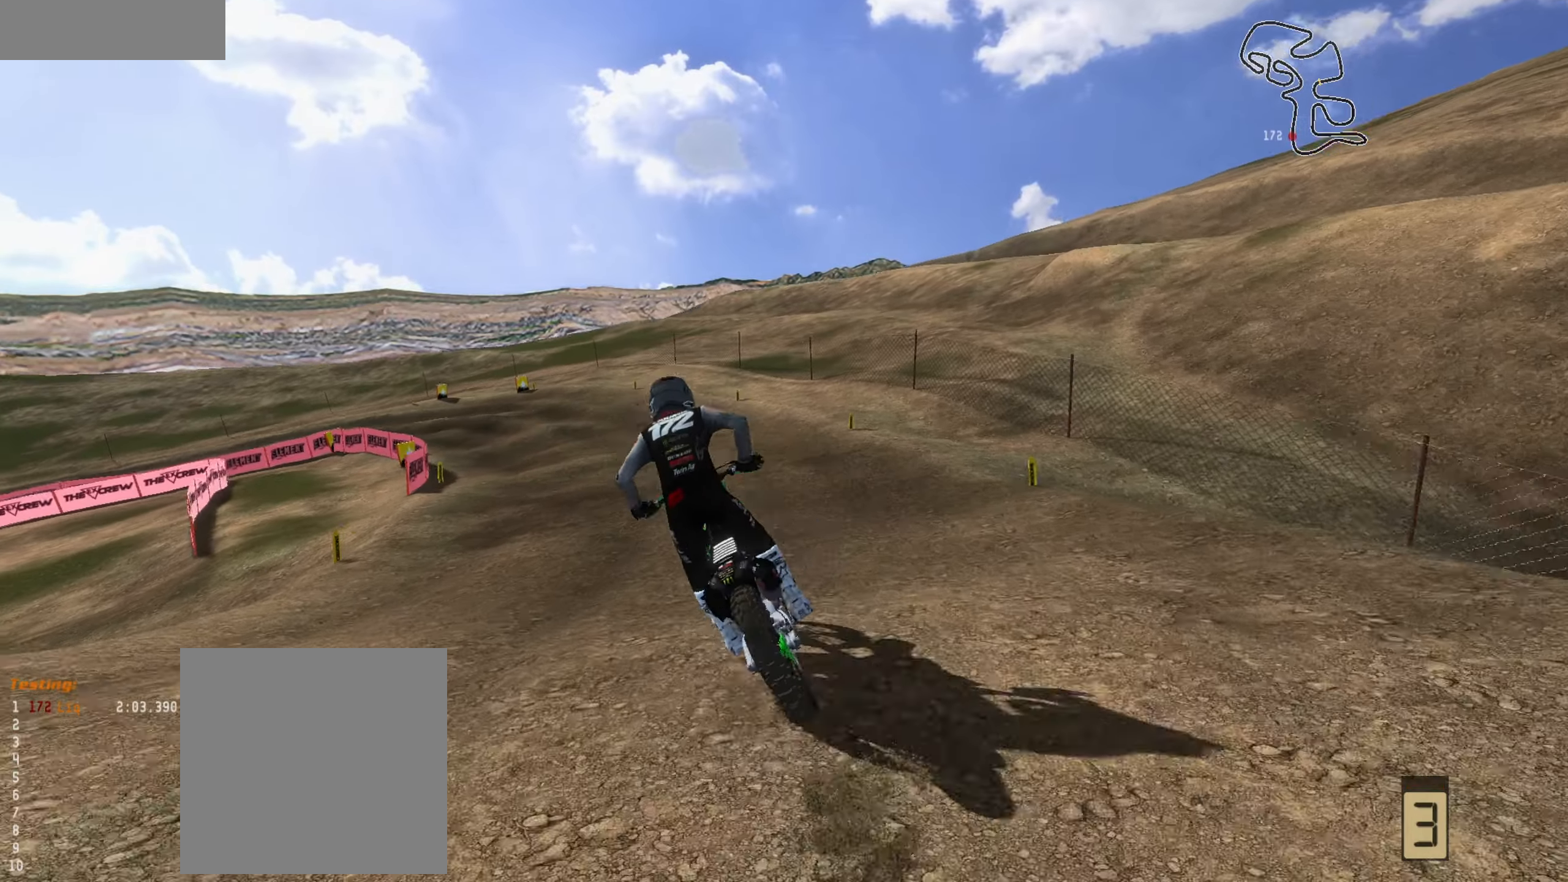
{"buttons": ["R2"], "left_stick": "left", "right_stick": "center", "events": [[167, "left_stick", "center"], [167, "right_stick", "up"], [400, "right_stick", "center"], [467, "left_stick", "left"]]}
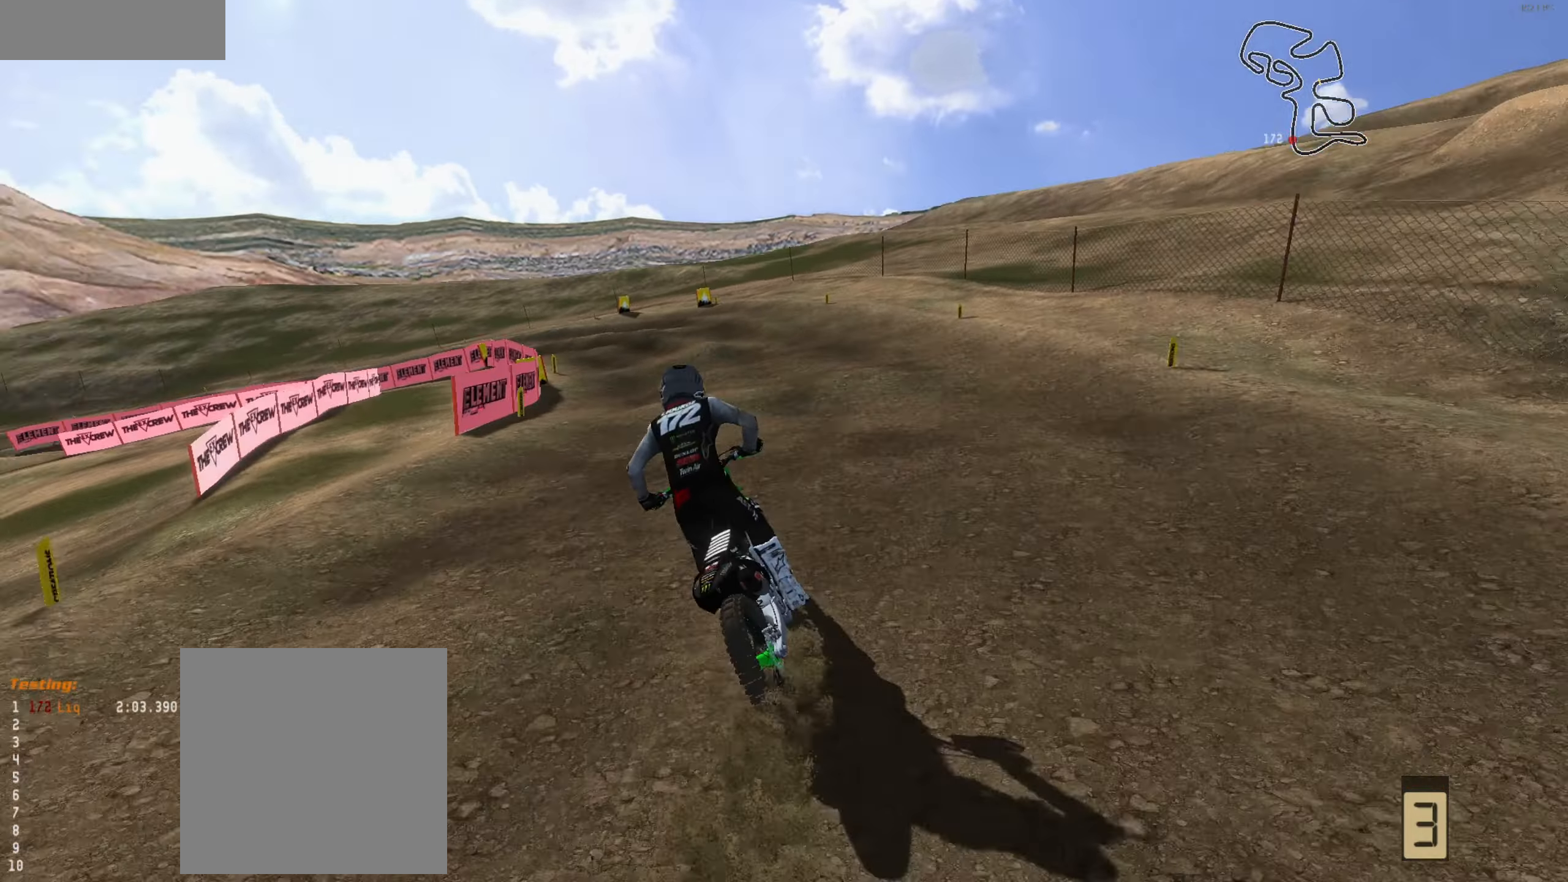
{"buttons": ["R2"], "left_stick": "left", "right_stick": "down", "events": [[100, "right_stick", "down"], [167, "left_stick", "center"], [234, "left_stick", "left"], [434, "left_stick", "center"], [500, "left_stick", "left"]]}
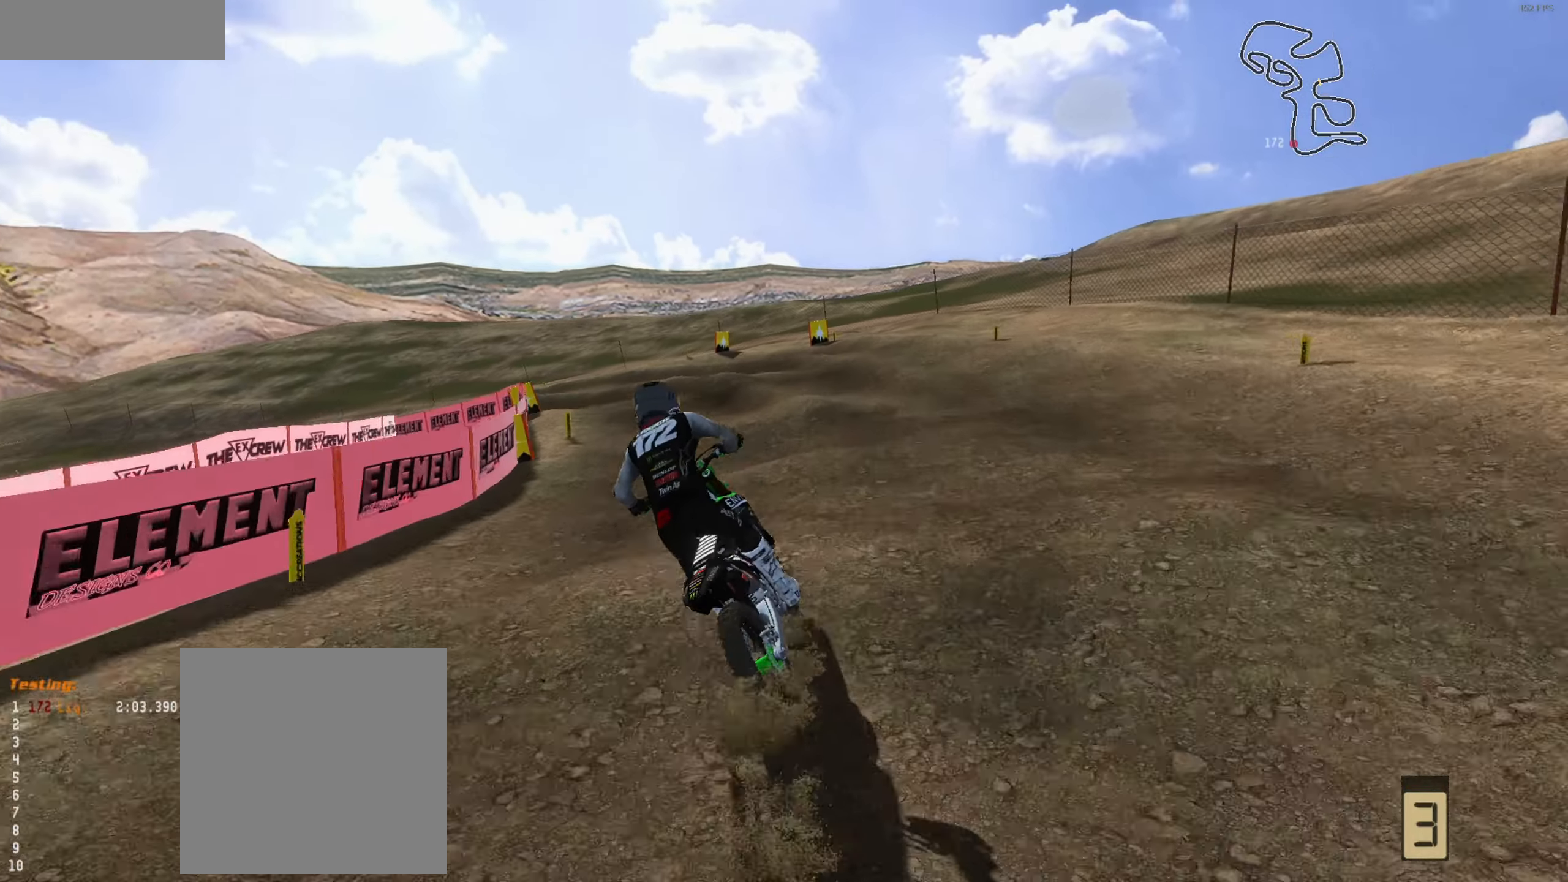
{"buttons": ["R2"], "left_stick": "center", "right_stick": "down", "events": [[500, "left_stick", "center"]]}
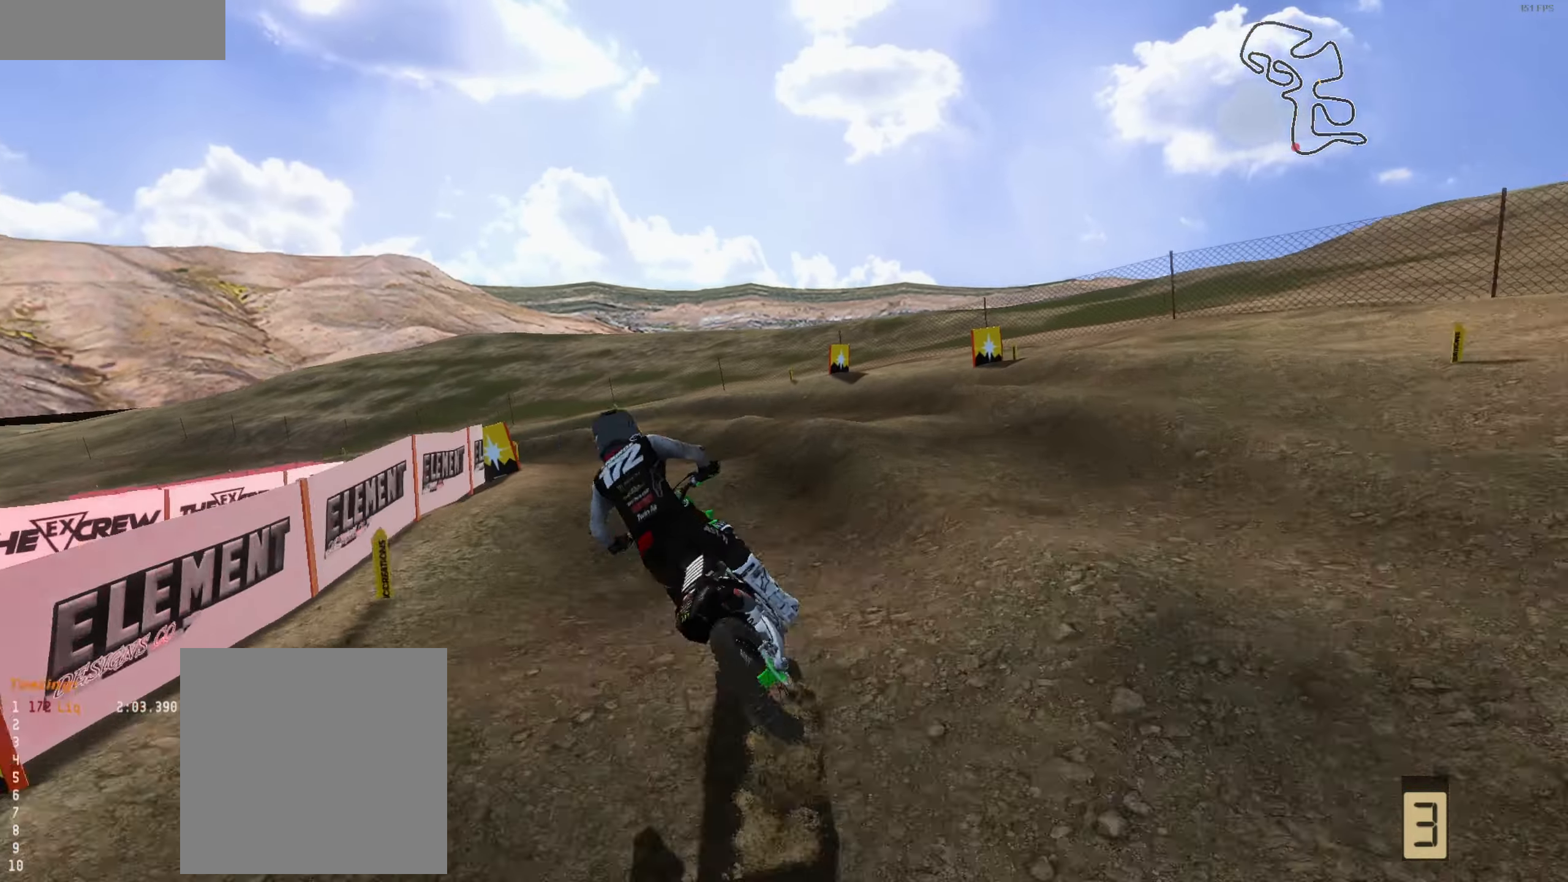
{"buttons": ["R2"], "left_stick": "center", "right_stick": "up-right", "events": [[100, "left_stick", "left"], [300, "left_stick", "center"], [300, "right_stick", "down-right"], [367, "left_stick", "left"], [467, "left_stick", "center"], [500, "right_stick", "up-right"]]}
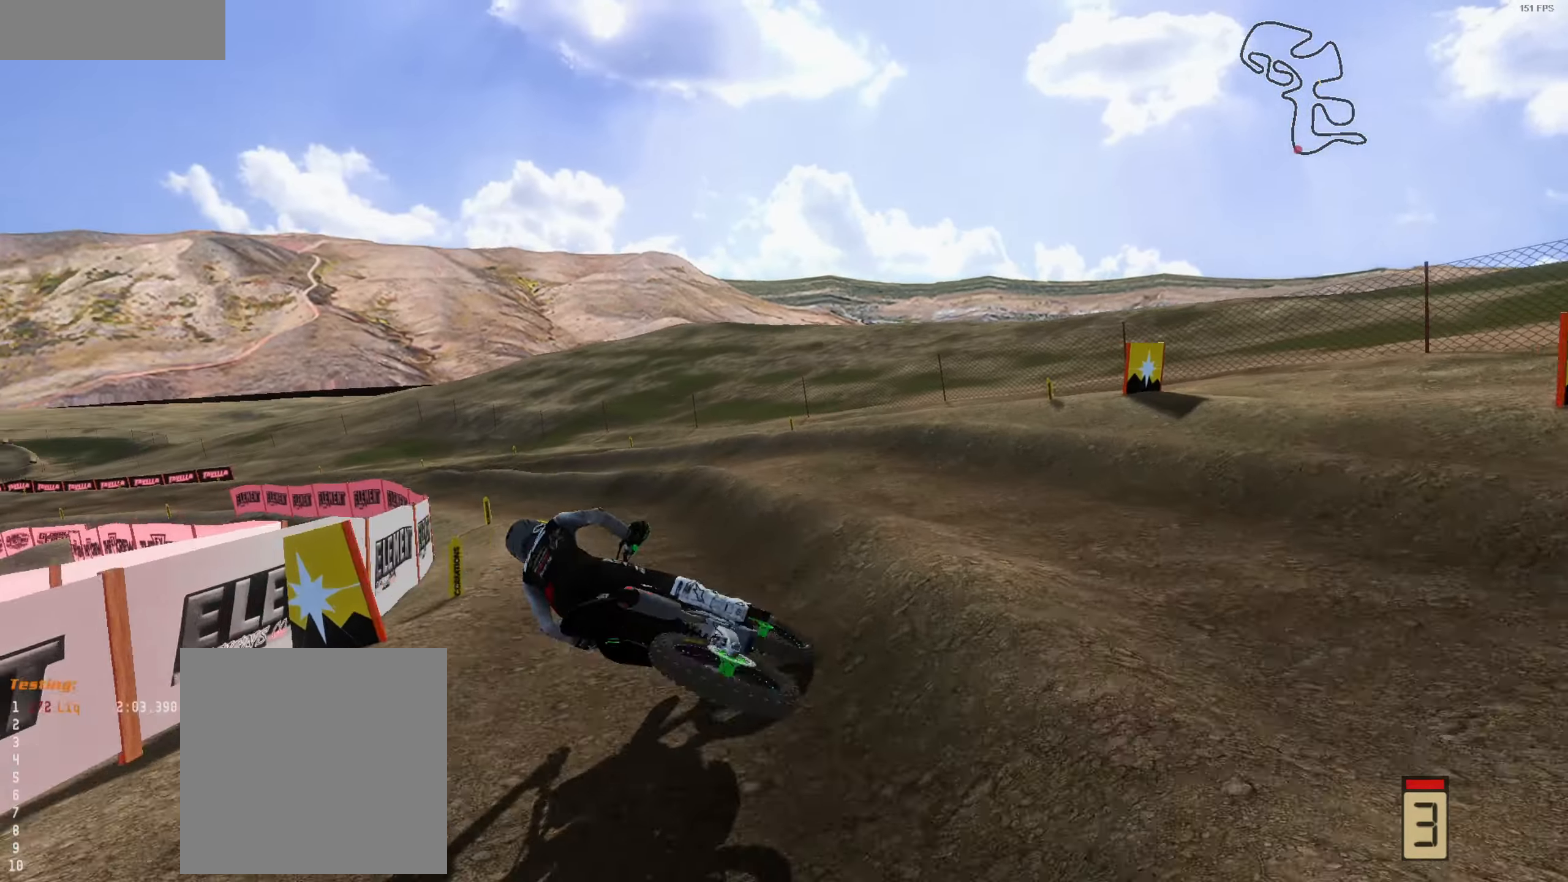
{"buttons": ["R2"], "left_stick": "left", "right_stick": "up-right", "events": [[167, "left_stick", "left"], [267, "L3", "down"], [367, "L3", "up"], [367, "left_stick", "center"], [500, "left_stick", "left"]]}
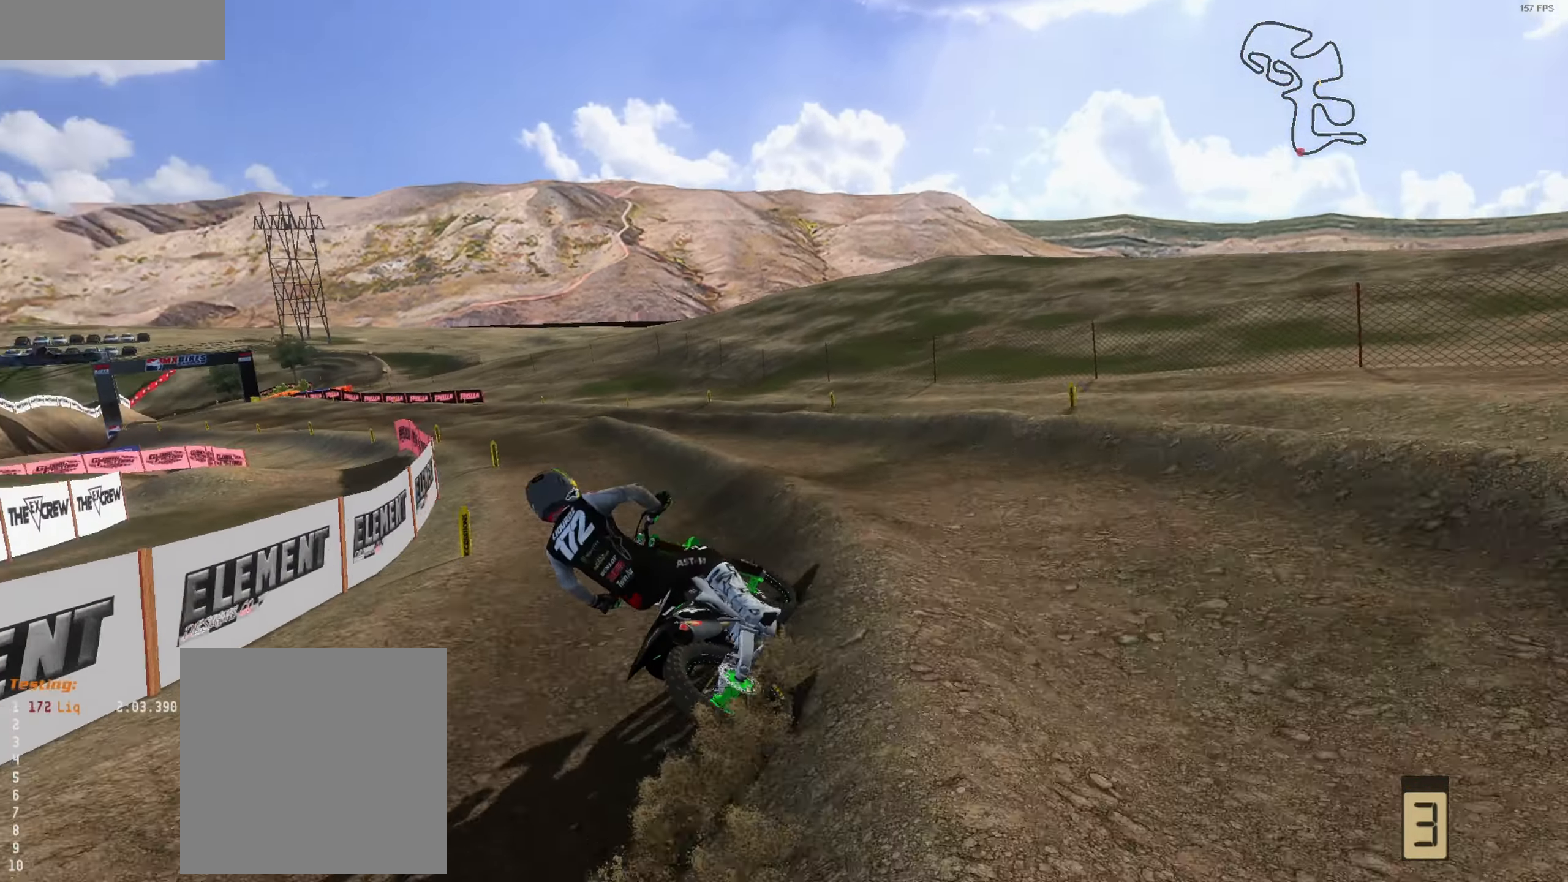
{"buttons": ["R1", "R2"], "left_stick": "left", "right_stick": "center", "events": [[134, "left_stick", "center"], [200, "left_stick", "right"], [334, "left_stick", "center"], [334, "right_stick", "up"], [400, "R1", "down"], [400, "left_stick", "left"], [467, "right_stick", "center"]]}
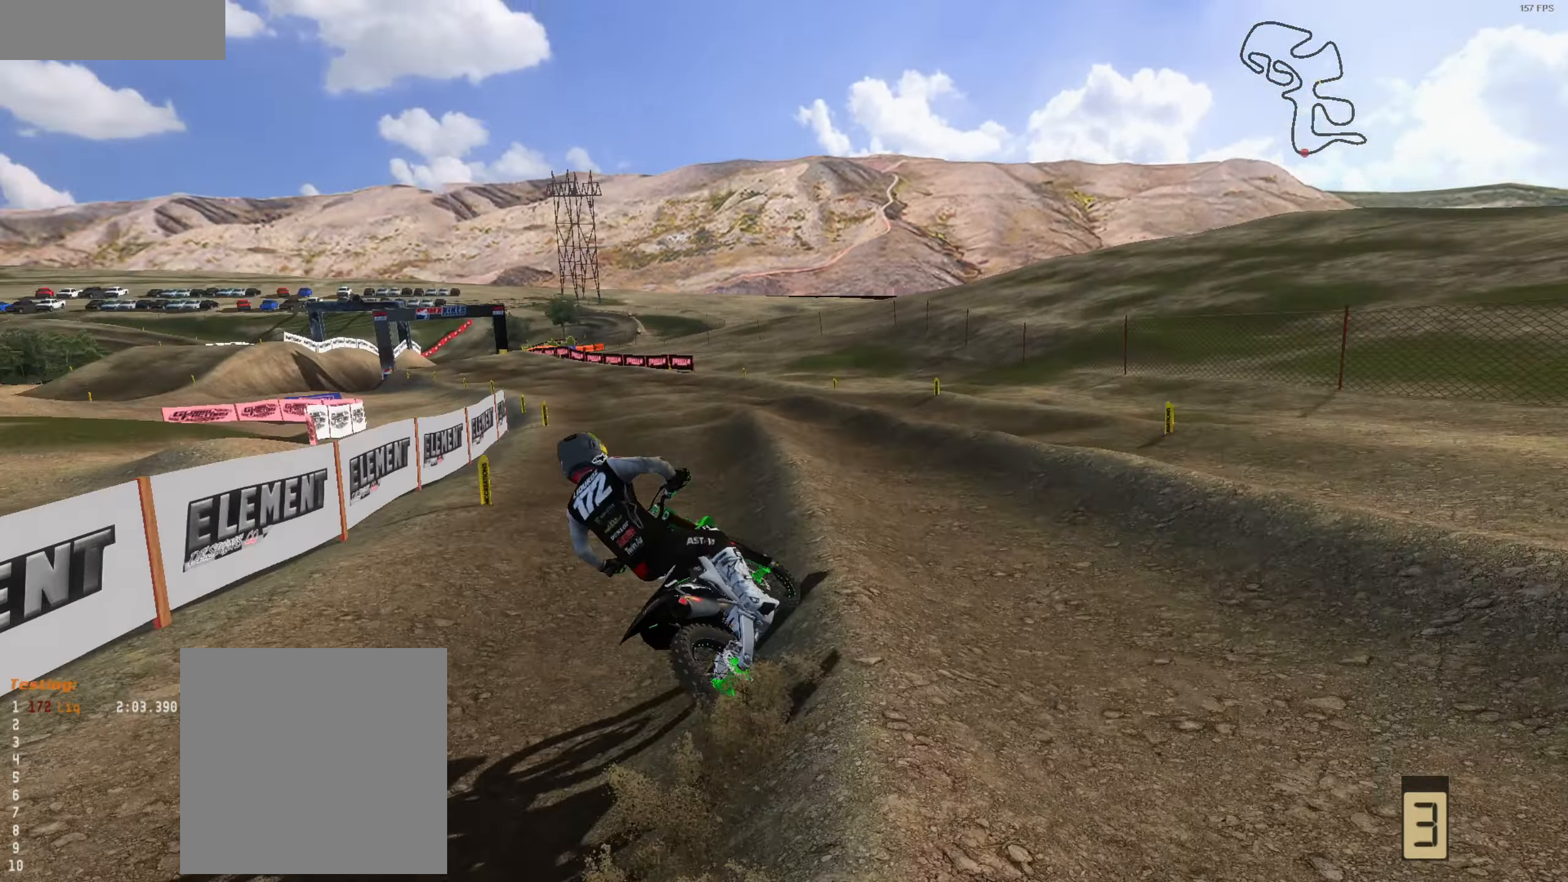
{"buttons": ["R2", "L3"], "left_stick": "center", "right_stick": "down", "events": [[34, "R1", "up"], [200, "left_stick", "center"], [267, "left_stick", "right"], [400, "L3", "down"], [467, "left_stick", "center"], [467, "right_stick", "down"]]}
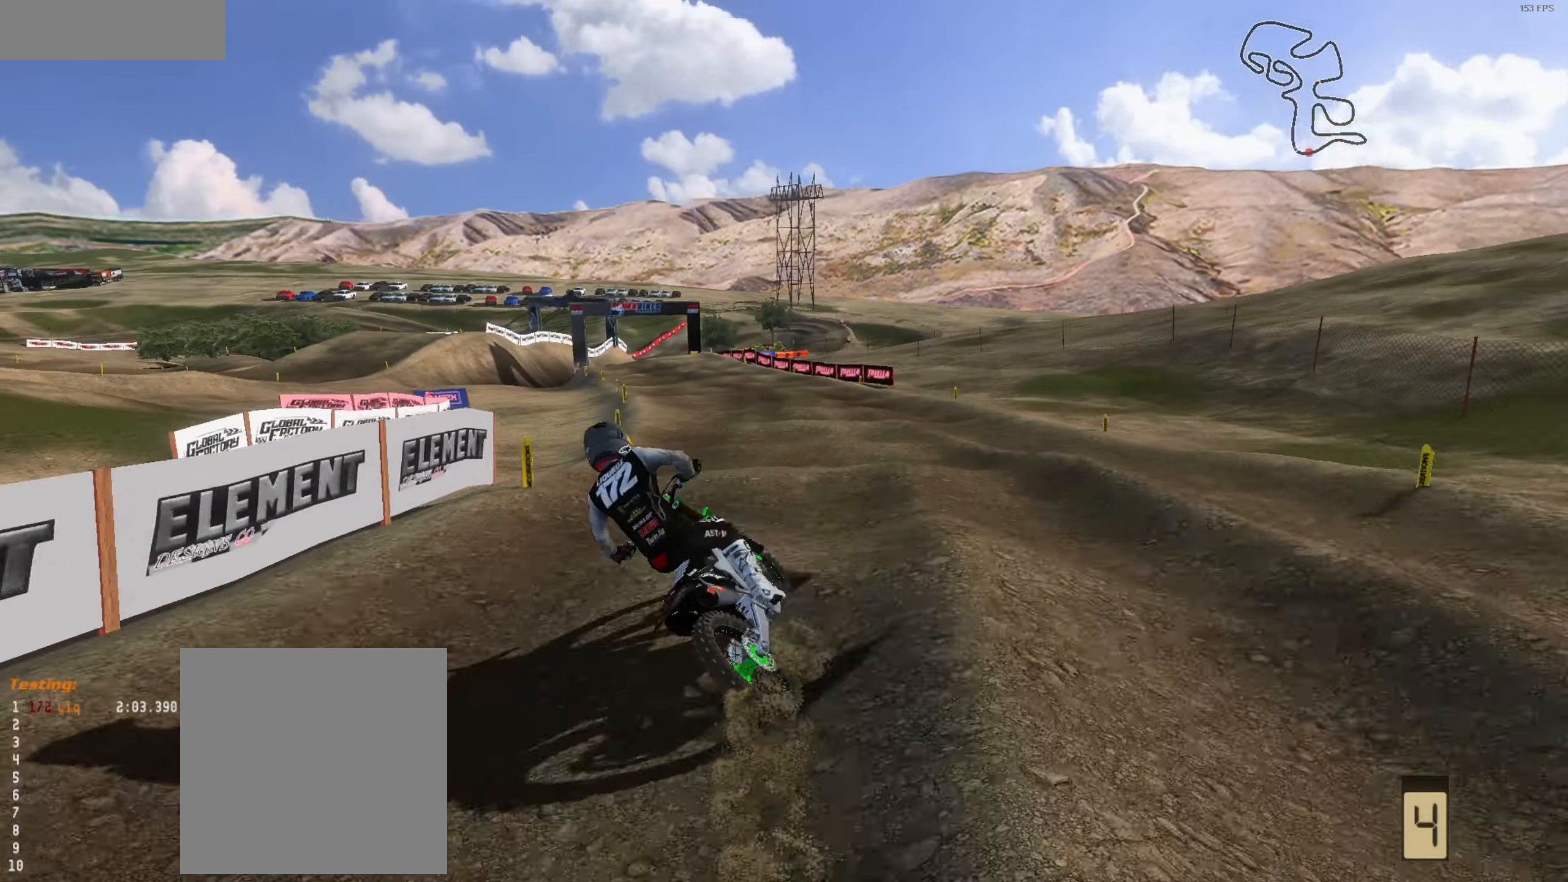
{"buttons": ["R2"], "left_stick": "center", "right_stick": "center", "events": [[34, "L3", "up"], [200, "right_stick", "center"], [300, "right_stick", "up-right"], [434, "right_stick", "center"]]}
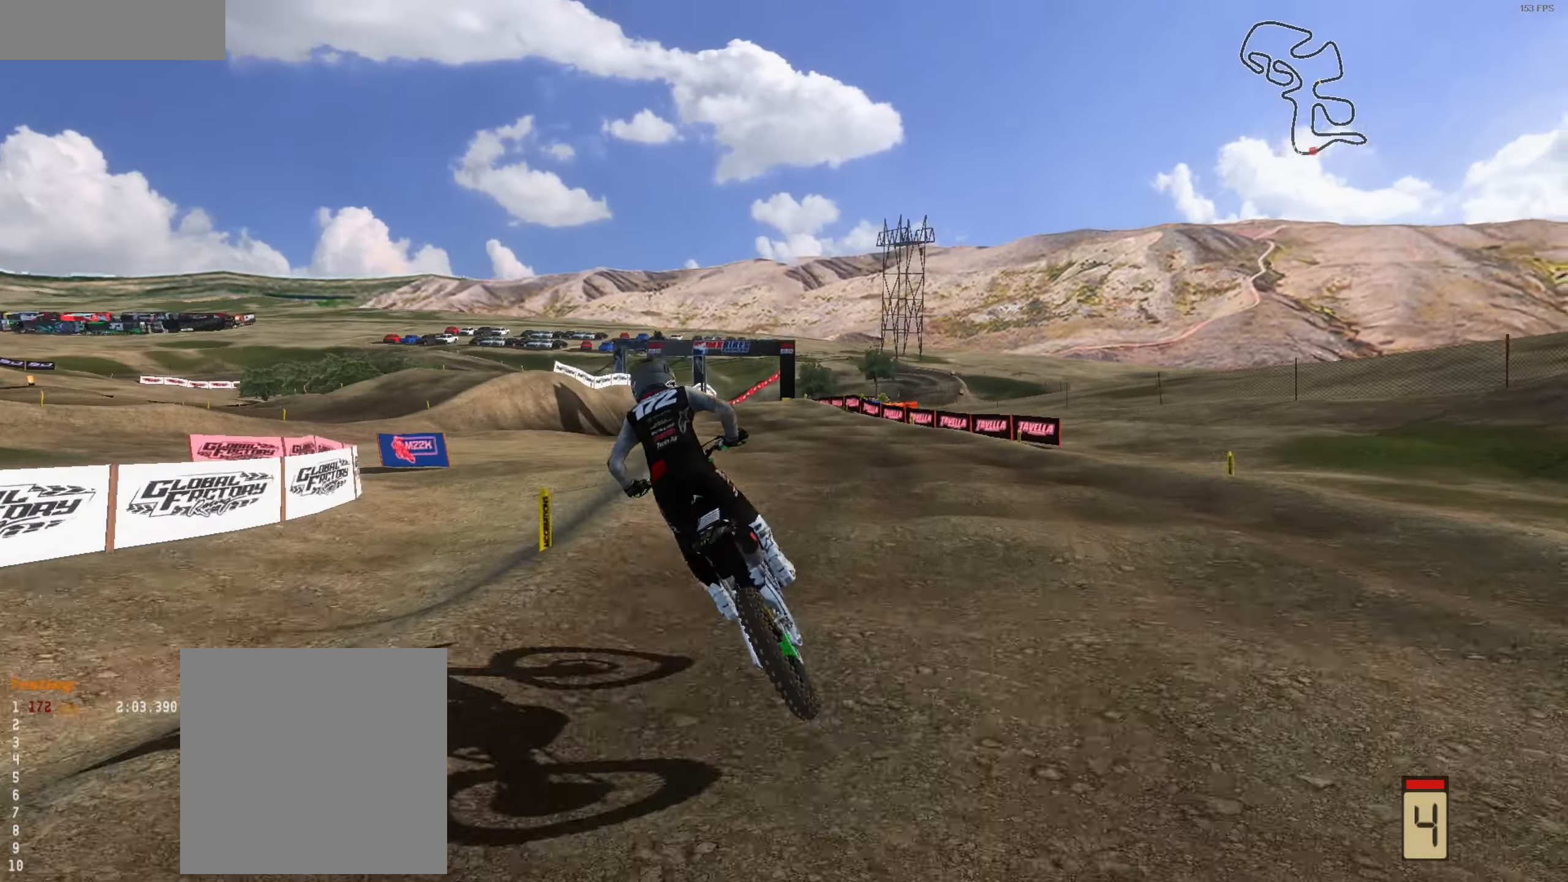
{"buttons": ["R2"], "left_stick": "center", "right_stick": "center", "events": [[100, "left_stick", "right"], [100, "right_stick", "down"], [234, "left_stick", "center"], [433, "right_stick", "center"]]}
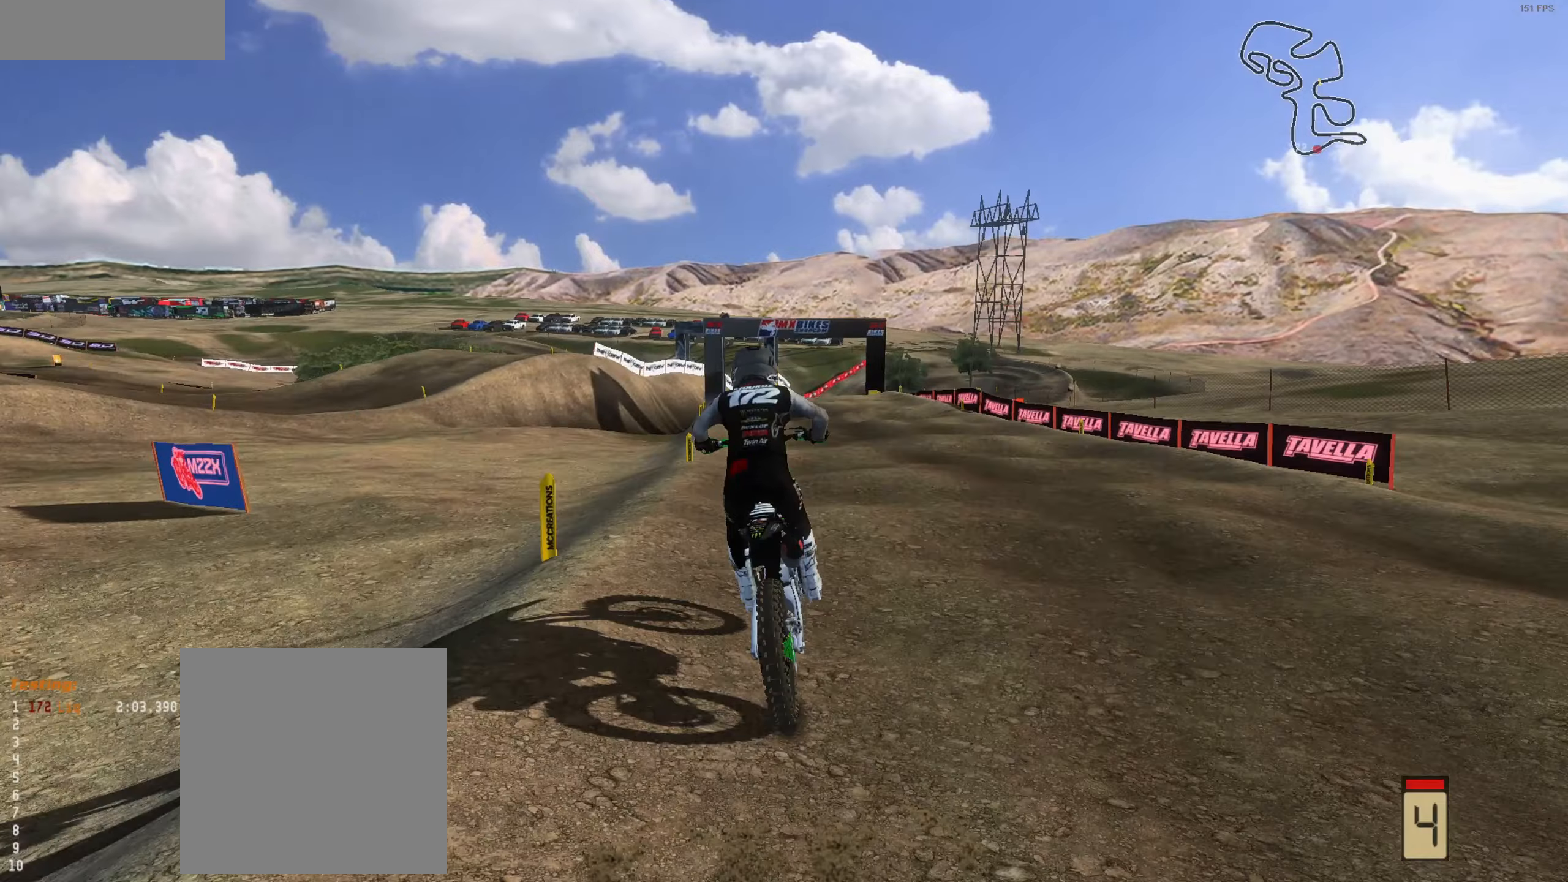
{"buttons": ["R2"], "left_stick": "center", "right_stick": "center", "events": [[100, "right_stick", "up"], [266, "left_stick", "right"], [366, "right_stick", "center"], [466, "left_stick", "center"]]}
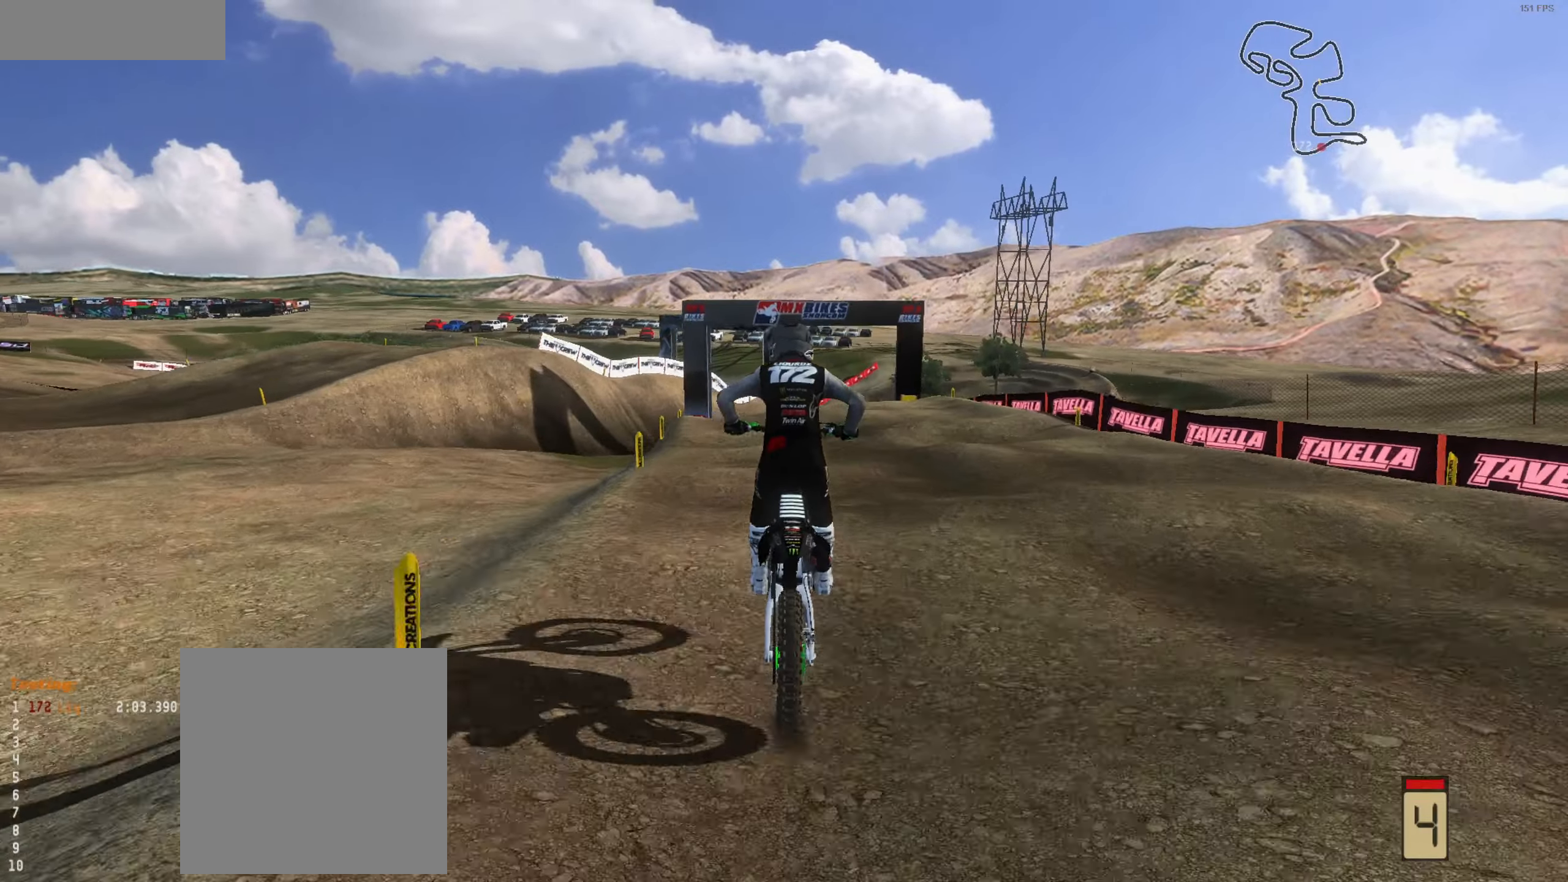
{"buttons": [], "left_stick": "up-right", "right_stick": "down", "events": [[166, "left_stick", "right"], [166, "right_stick", "down"], [233, "left_stick", "up-right"], [500, "R2", "up"]]}
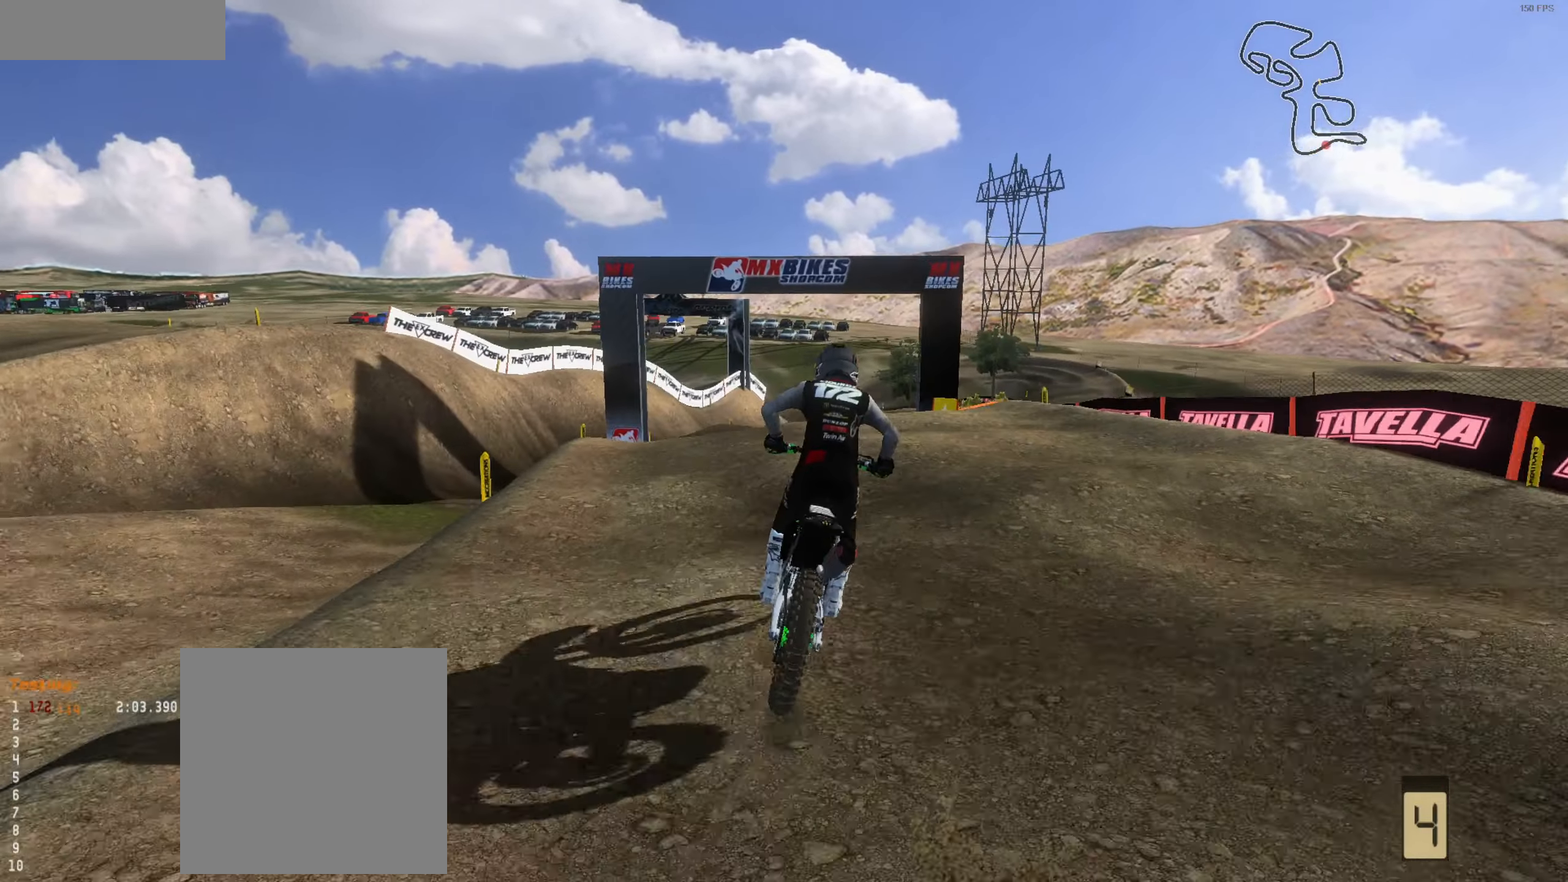
{"buttons": ["R2"], "left_stick": "up-right", "right_stick": "down-left", "events": [[350, "right_stick", "down-left"], [500, "R2", "down"]]}
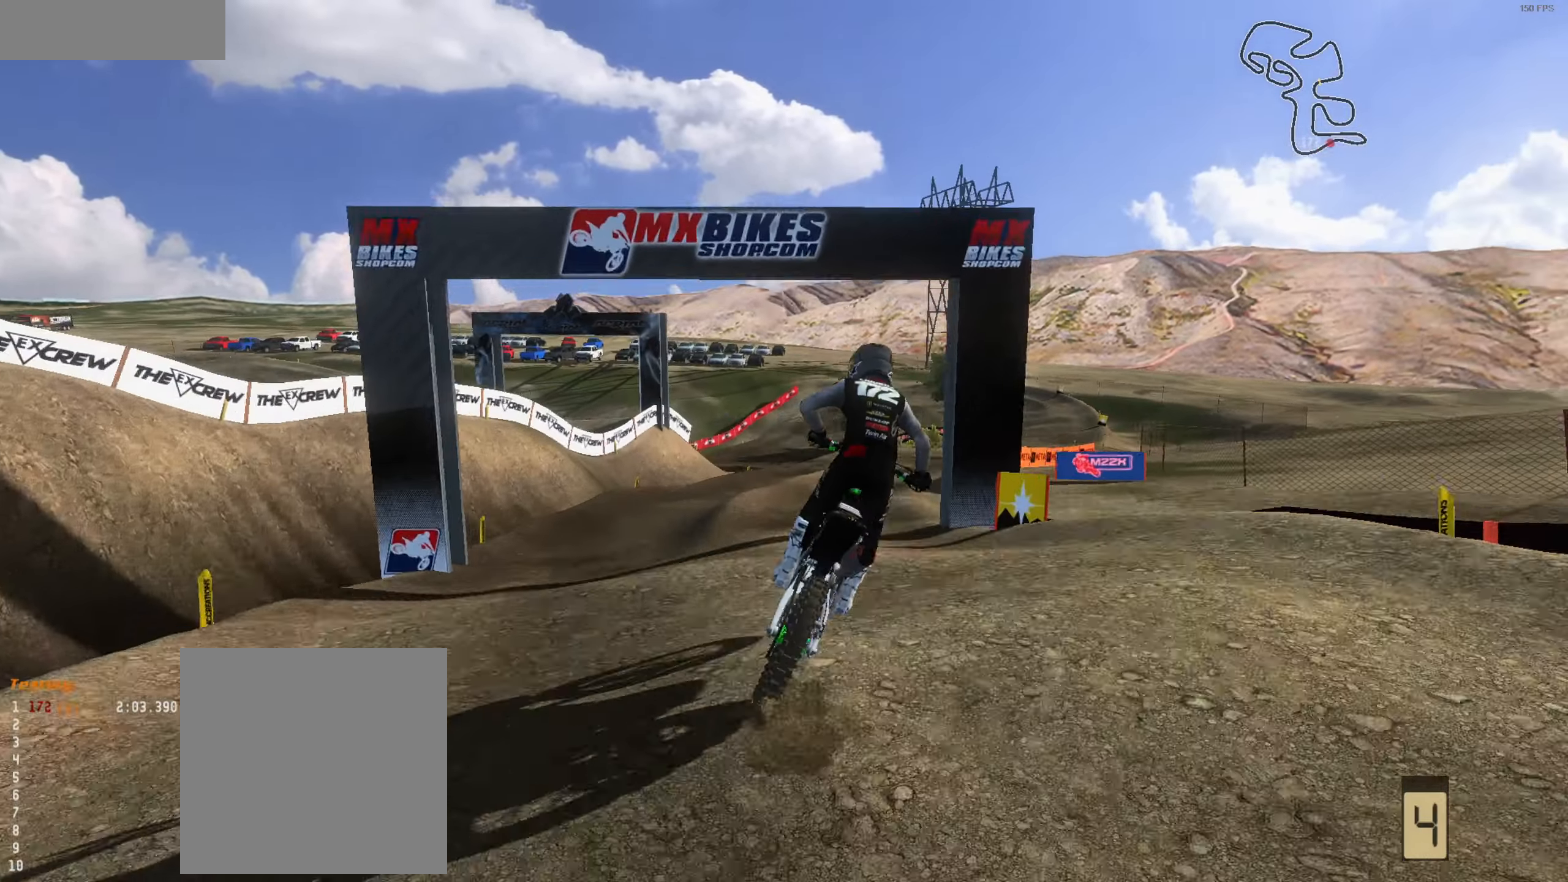
{"buttons": [], "left_stick": "right", "right_stick": "up", "events": [[66, "right_stick", "left"], [166, "R2", "up"], [233, "left_stick", "right"], [233, "right_stick", "up-left"], [333, "right_stick", "up"]]}
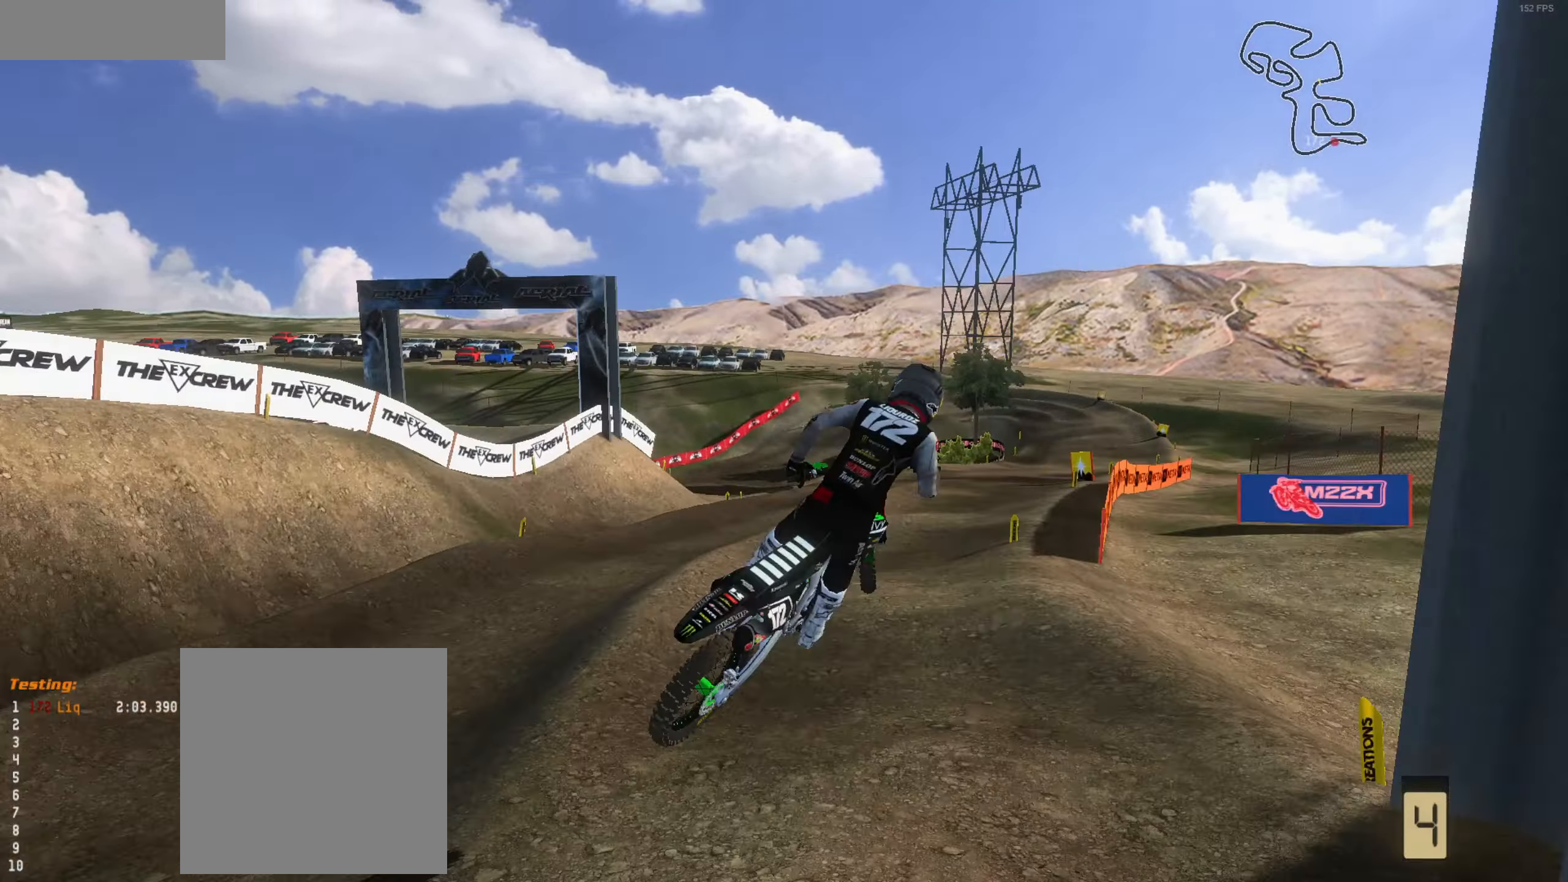
{"buttons": ["R2"], "left_stick": "up-right", "right_stick": "up-left", "events": [[100, "R2", "down"], [233, "L3", "down"], [333, "L3", "up"], [333, "right_stick", "center"], [466, "left_stick", "up-right"], [500, "right_stick", "up-left"]]}
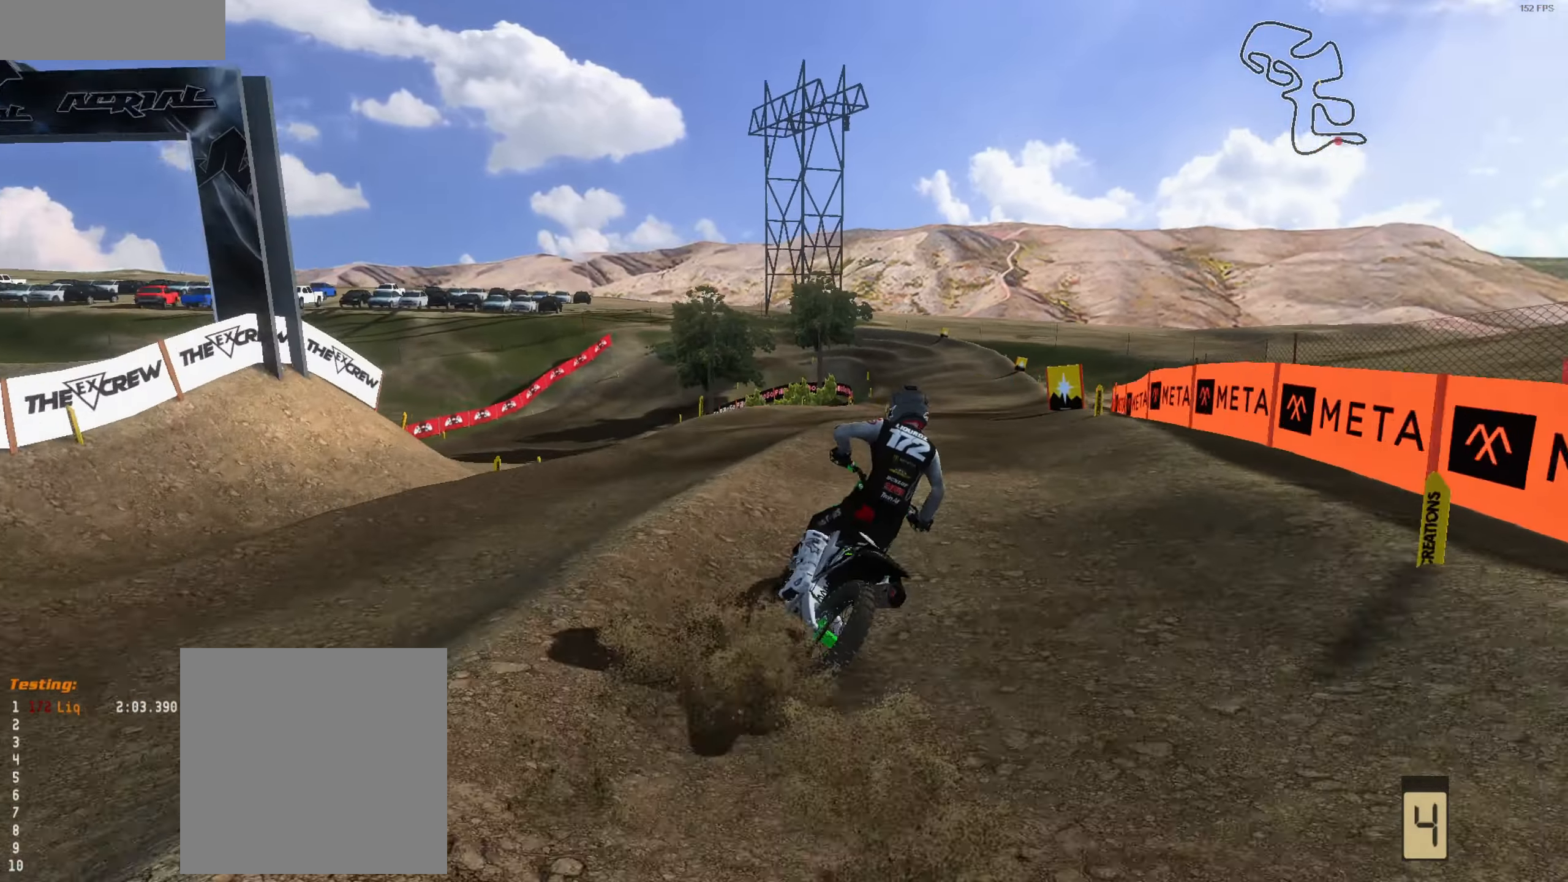
{"buttons": ["R2"], "left_stick": "left", "right_stick": "up-left", "events": [[200, "L3", "down"], [200, "left_stick", "center"], [300, "L3", "up"], [300, "left_stick", "right"], [466, "left_stick", "left"]]}
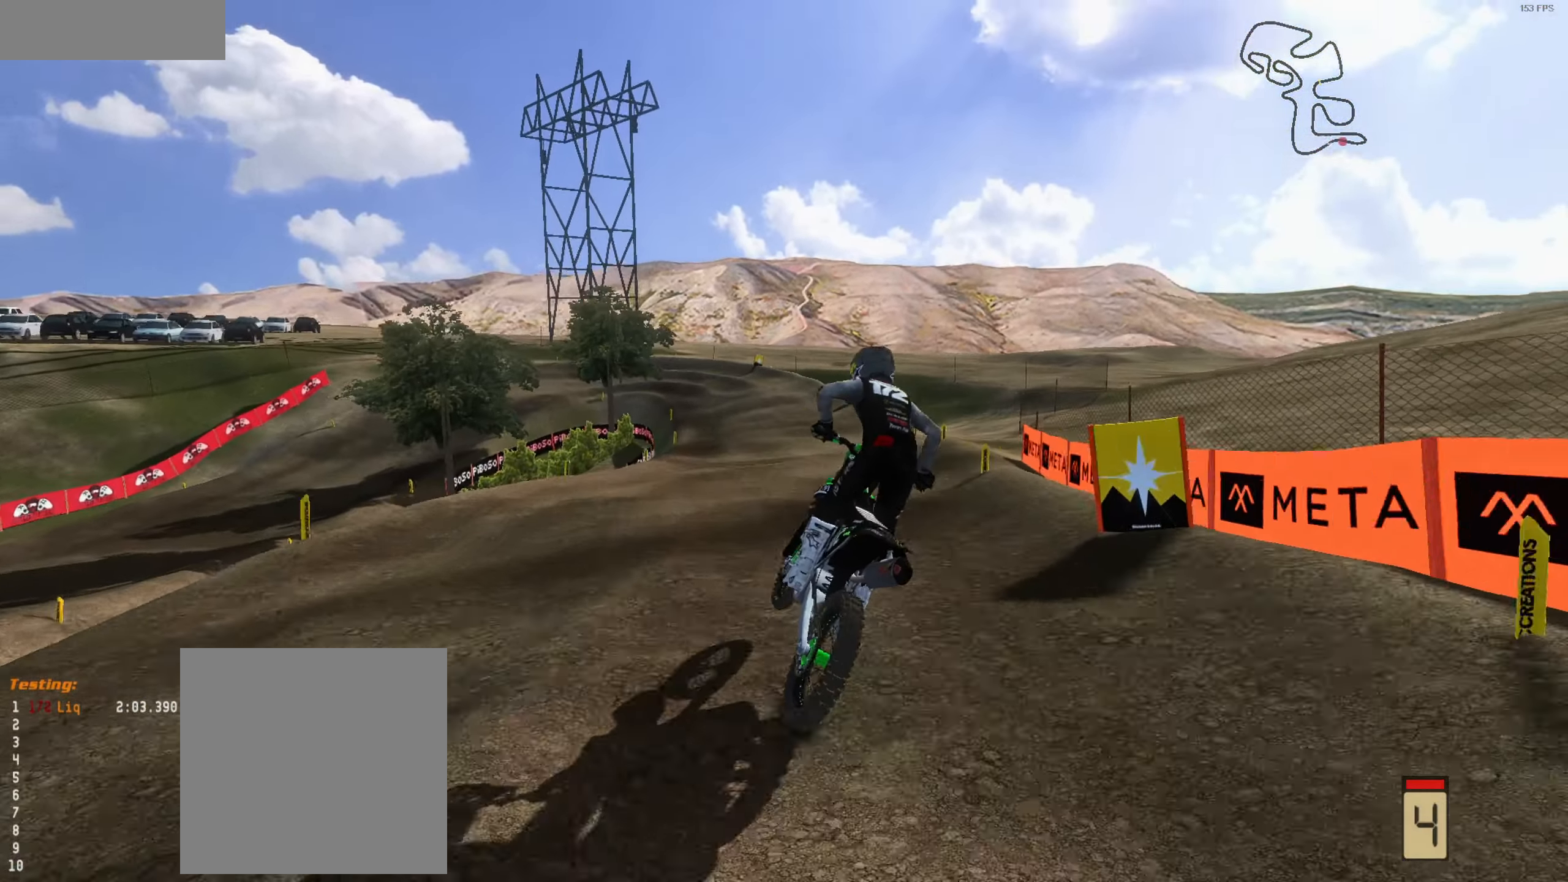
{"buttons": ["R2"], "left_stick": "center", "right_stick": "center", "events": [[66, "right_stick", "center"], [333, "right_stick", "down"], [400, "left_stick", "center"], [400, "right_stick", "center"]]}
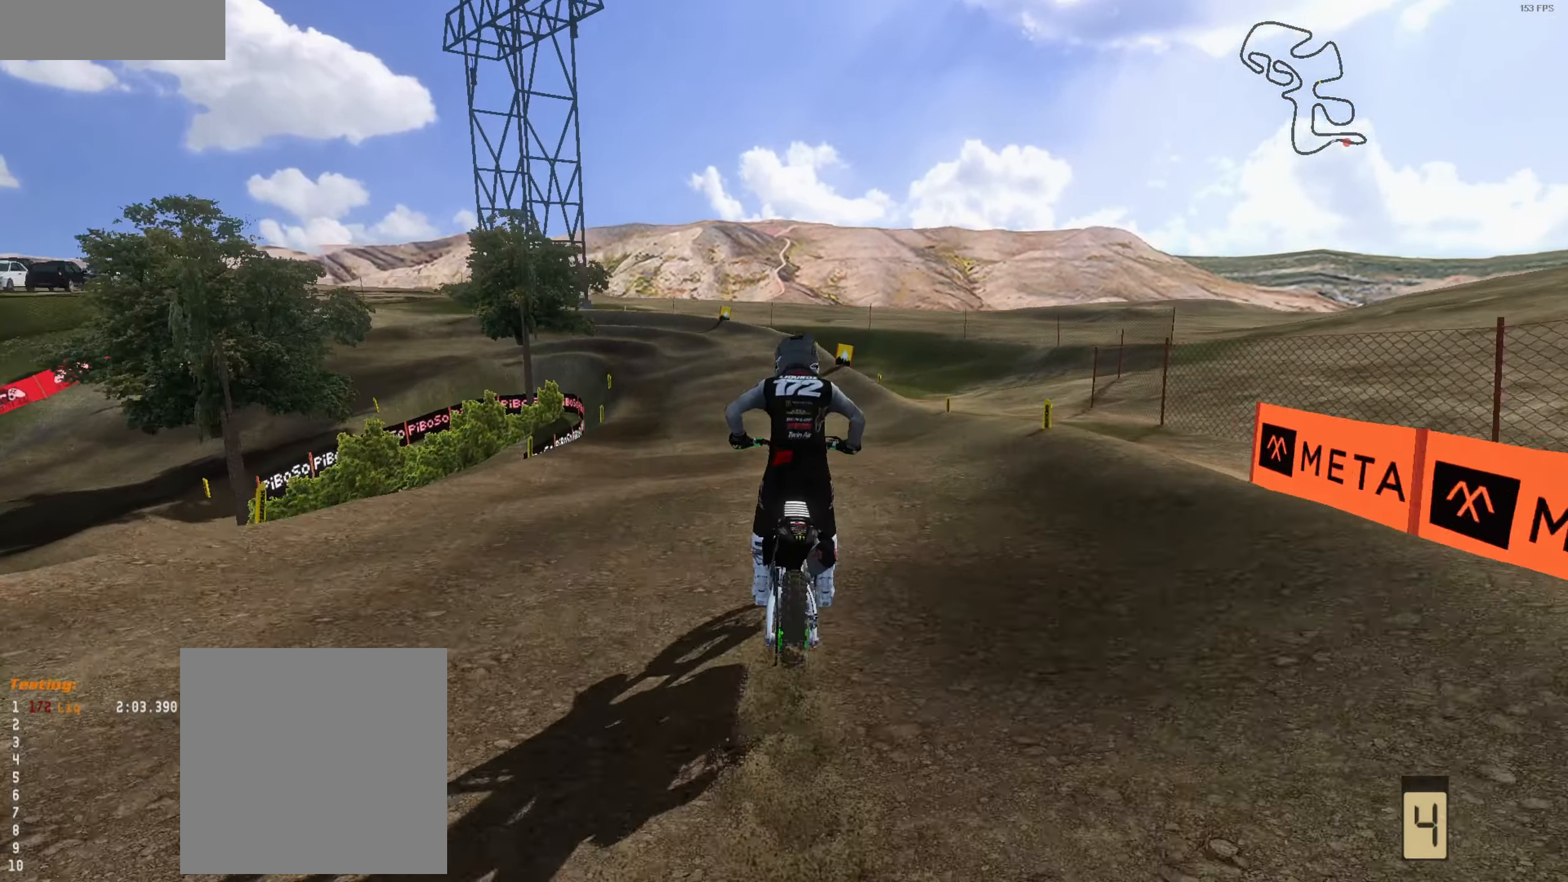
{"buttons": ["R2"], "left_stick": "left", "right_stick": "center", "events": [[166, "right_stick", "up"], [300, "left_stick", "left"], [333, "right_stick", "center"]]}
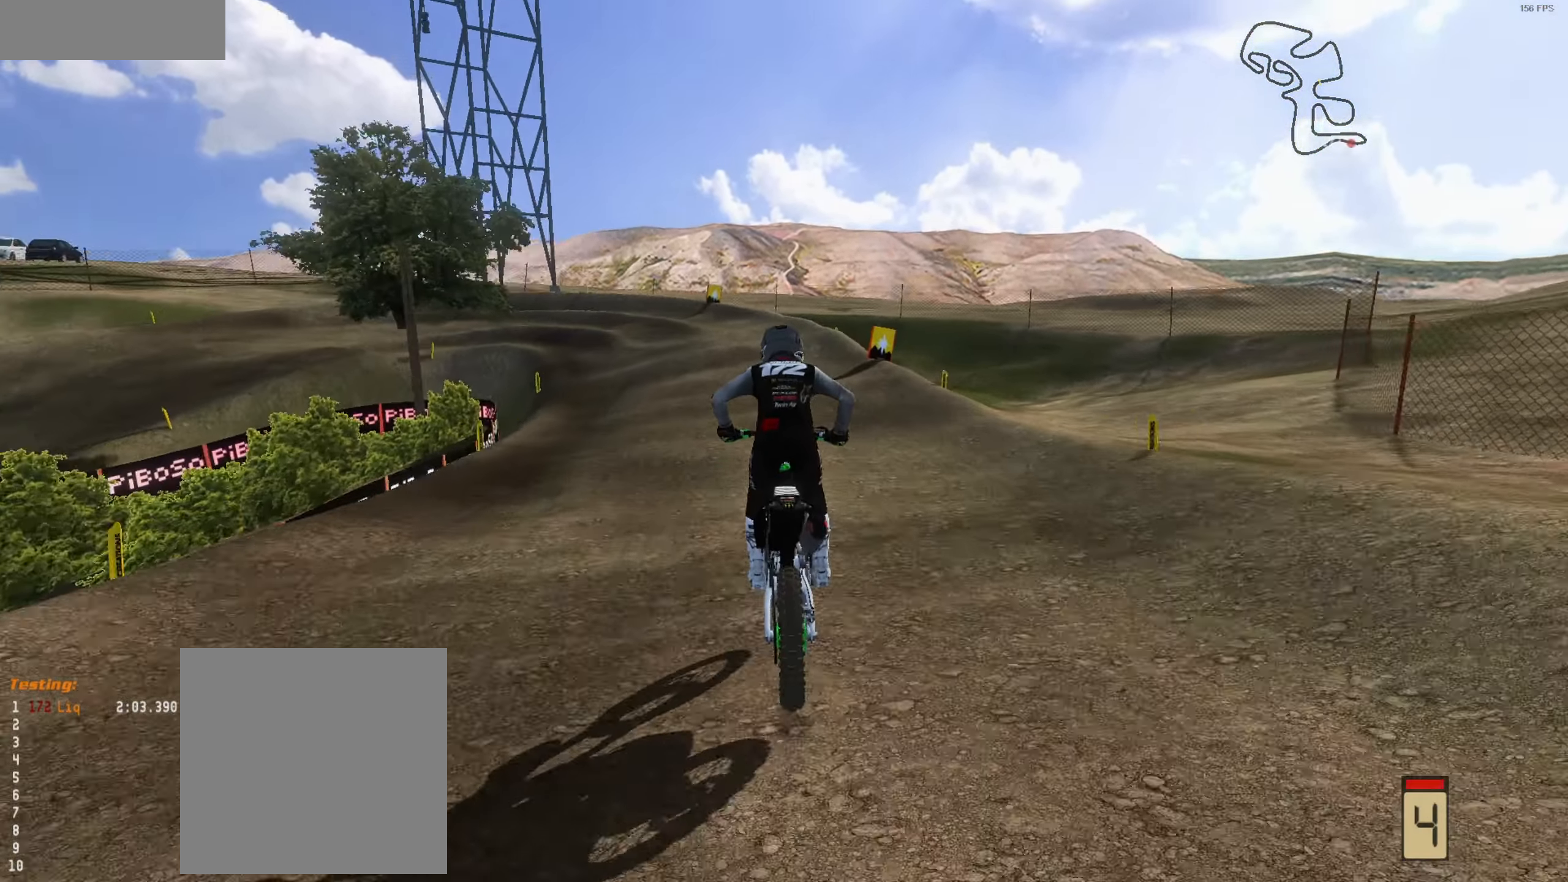
{"buttons": [], "left_stick": "center", "right_stick": "down", "events": [[33, "L1", "down"], [33, "R2", "up"], [66, "right_stick", "down"], [100, "L1", "up"], [200, "left_stick", "center"], [266, "L2", "down"], [333, "L2", "up"], [333, "R2", "down"], [333, "left_stick", "left"], [466, "R2", "up"], [466, "left_stick", "center"]]}
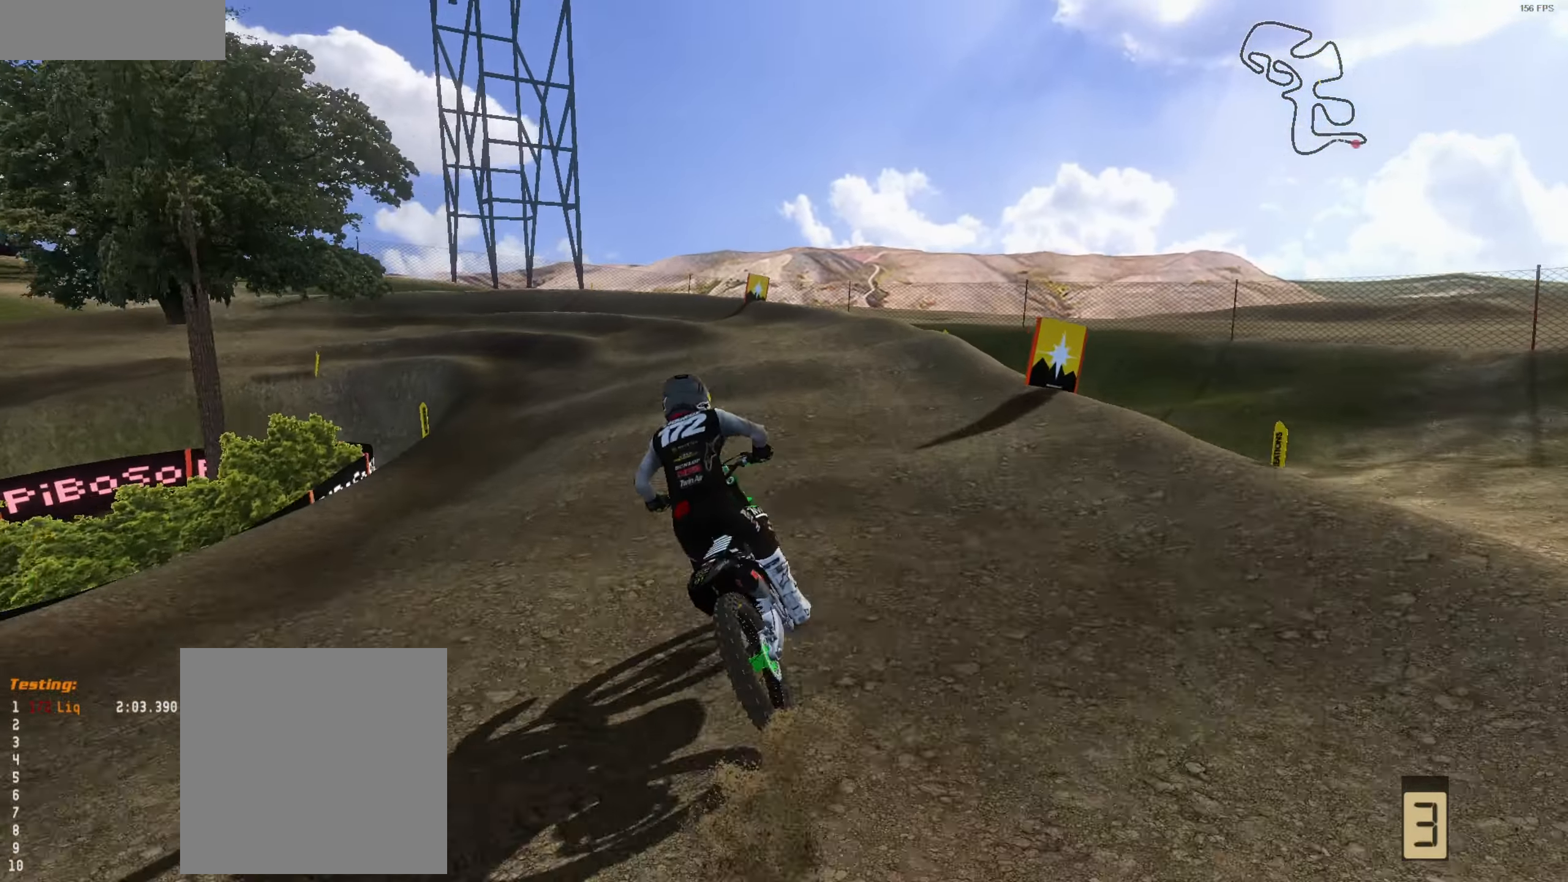
{"buttons": [], "left_stick": "up-left", "right_stick": "right", "events": [[33, "left_stick", "left"], [133, "R2", "down"], [133, "left_stick", "up"], [133, "right_stick", "center"], [200, "L3", "down"], [233, "left_stick", "up-left"], [266, "R2", "up"], [333, "L3", "up"], [500, "right_stick", "right"]]}
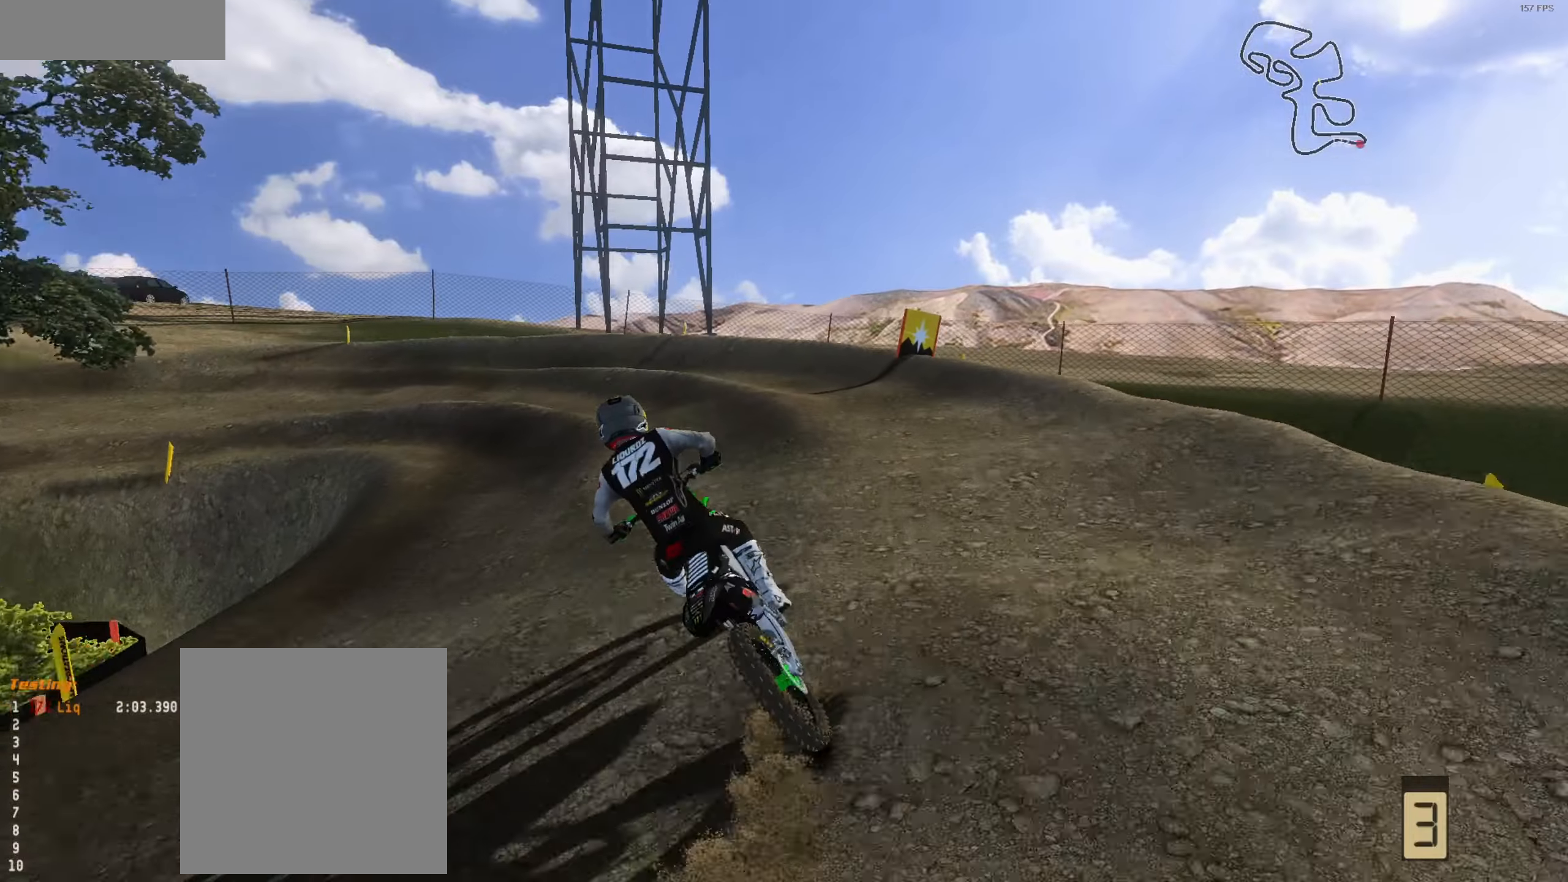
{"buttons": [], "left_stick": "down", "right_stick": "right", "events": [[100, "left_stick", "left"], [500, "left_stick", "down"]]}
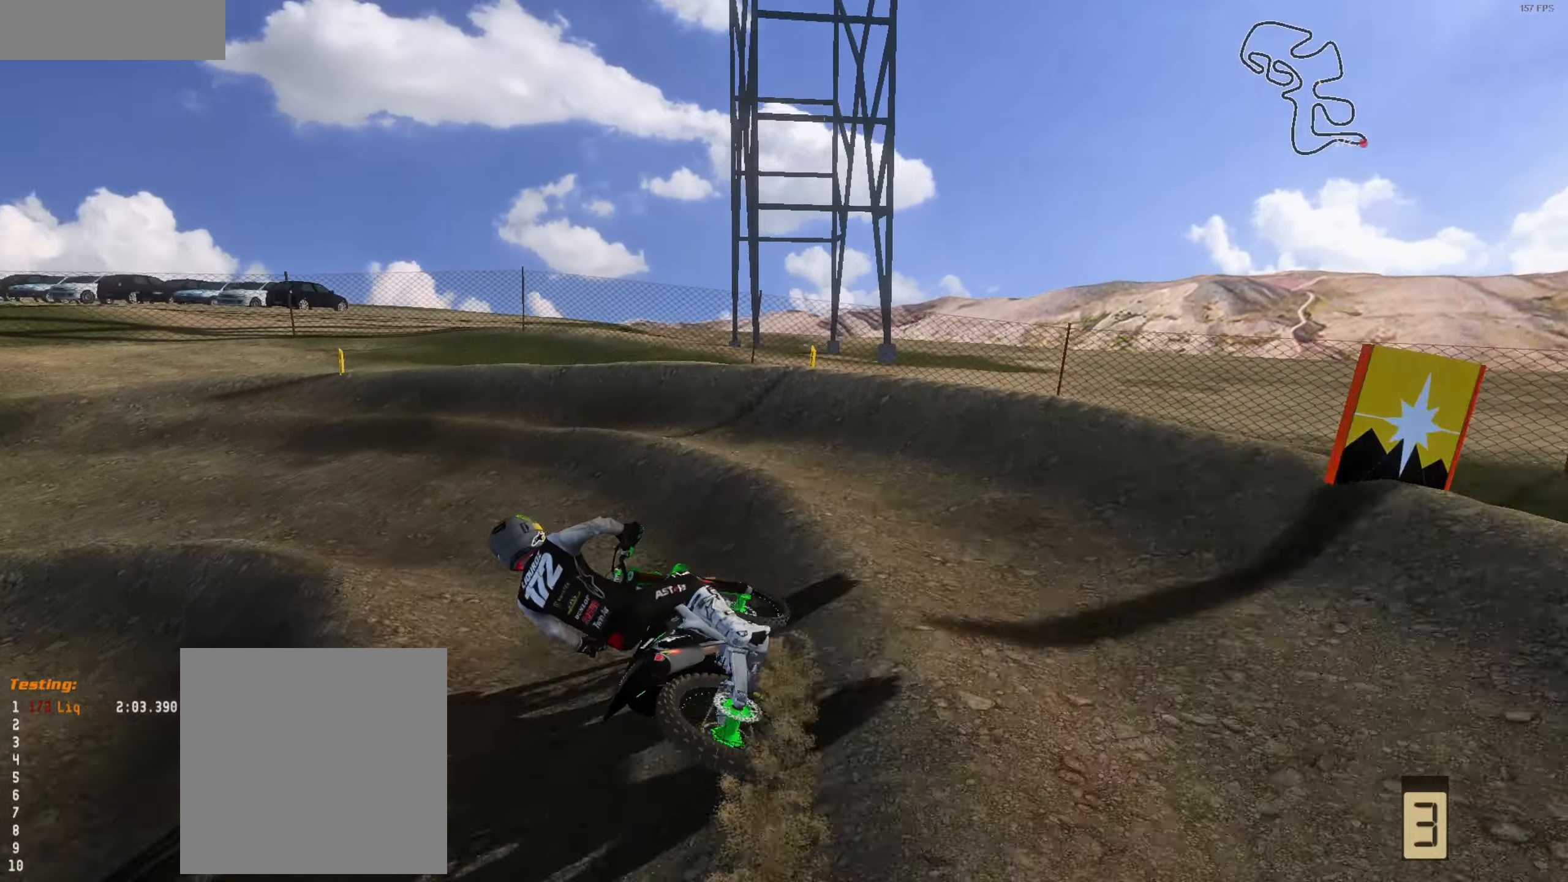
{"buttons": ["R2"], "left_stick": "center", "right_stick": "up-right", "events": [[167, "R2", "down"], [167, "left_stick", "center"], [300, "left_stick", "left"], [367, "right_stick", "up-right"], [467, "left_stick", "center"]]}
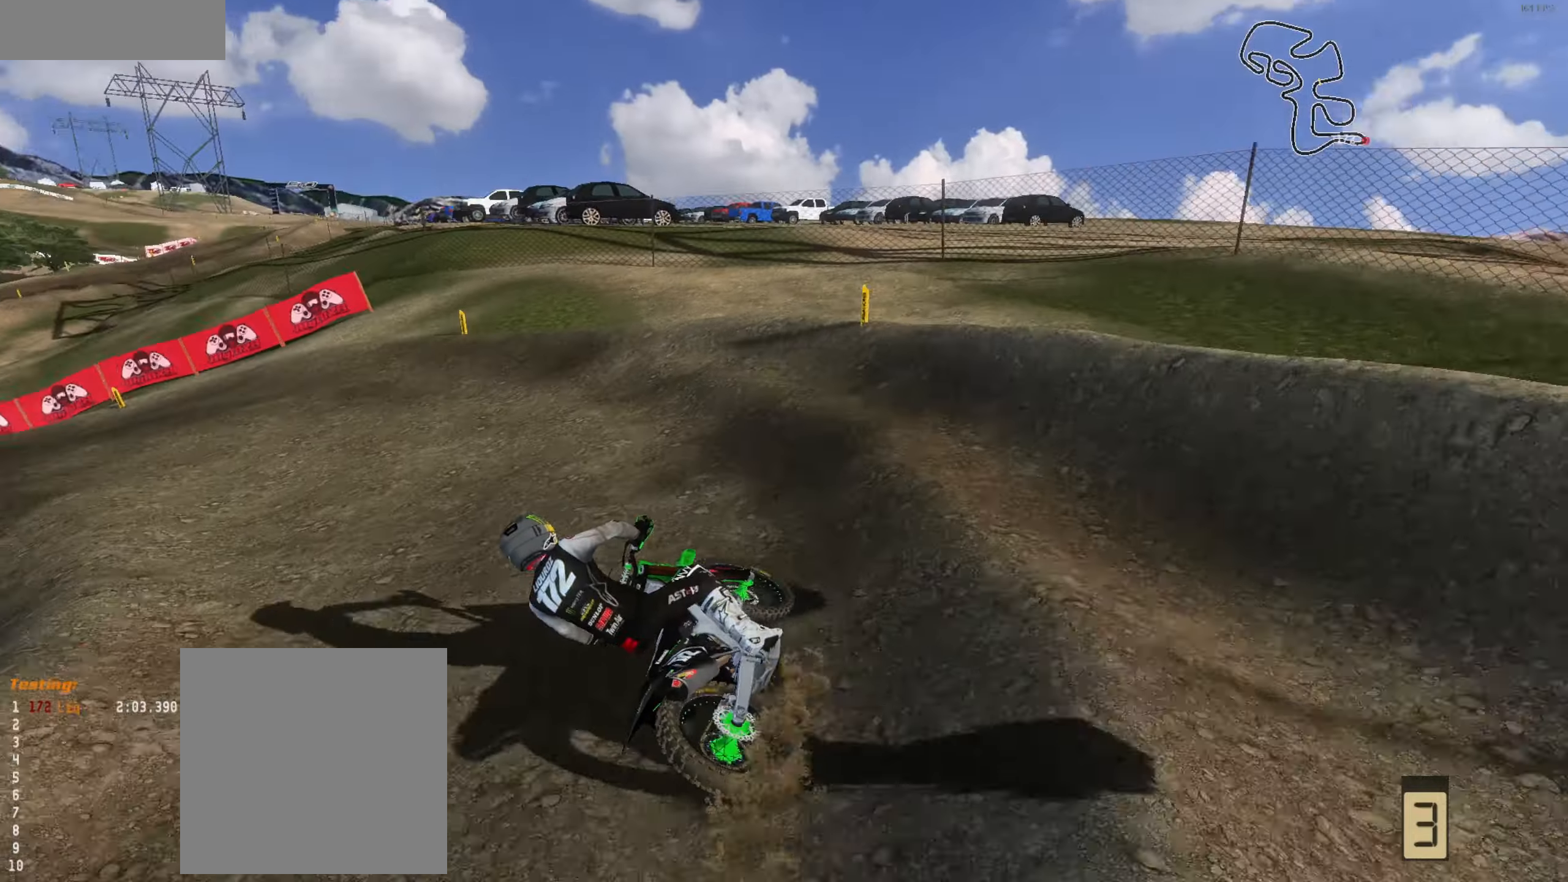
{"buttons": ["R2"], "left_stick": "left", "right_stick": "up-right", "events": [[100, "left_stick", "left"], [300, "left_stick", "down"], [367, "left_stick", "center"], [500, "left_stick", "left"]]}
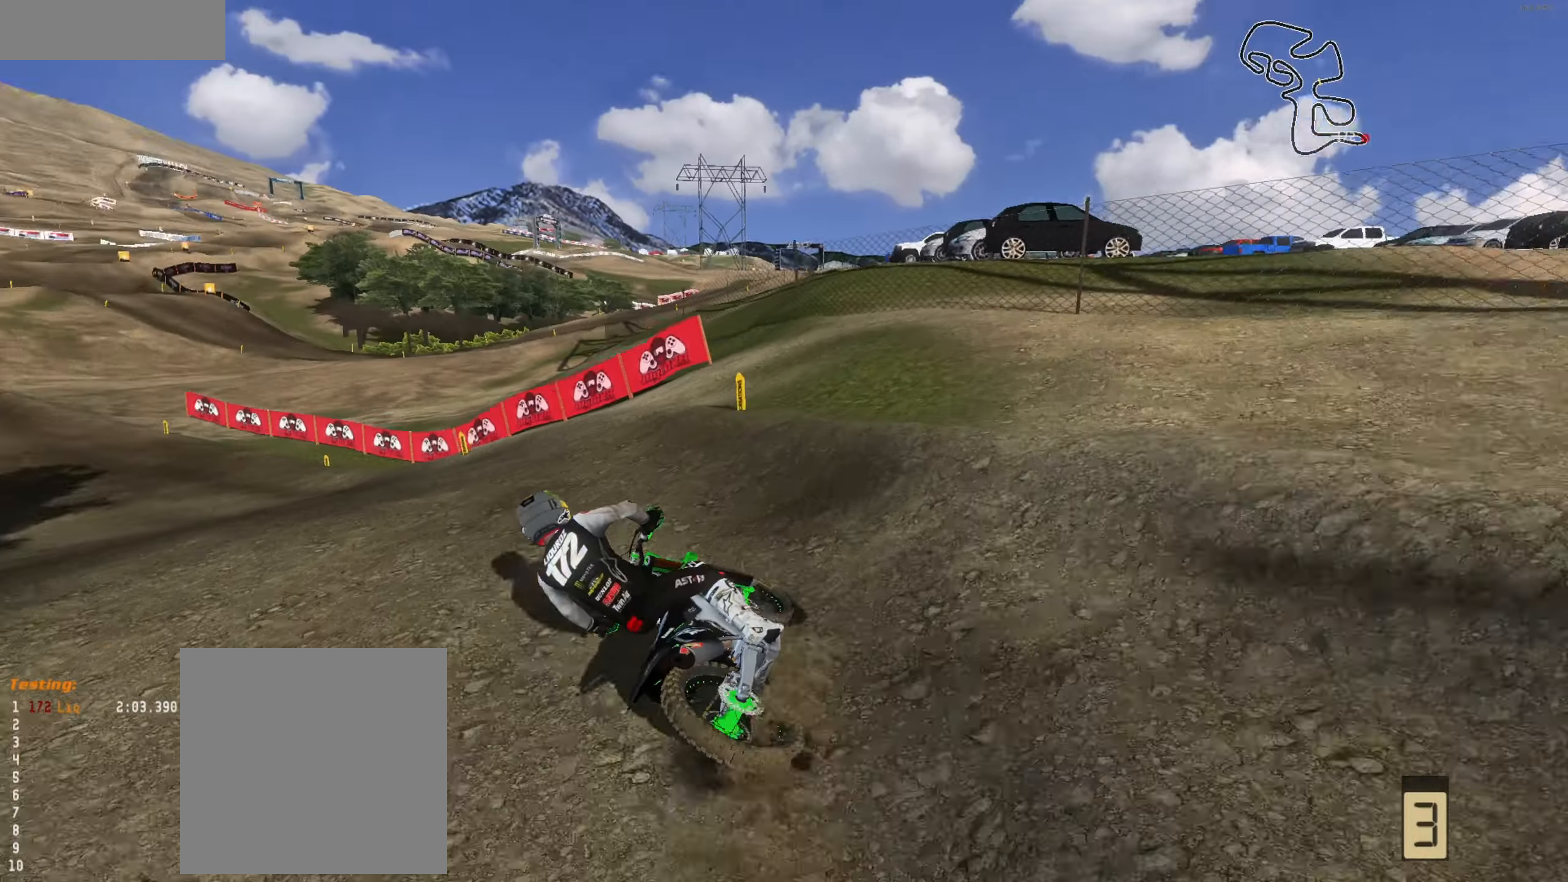
{"buttons": ["R2"], "left_stick": "left", "right_stick": "up-right", "events": [[200, "left_stick", "down-left"], [367, "left_stick", "down"], [467, "left_stick", "left"]]}
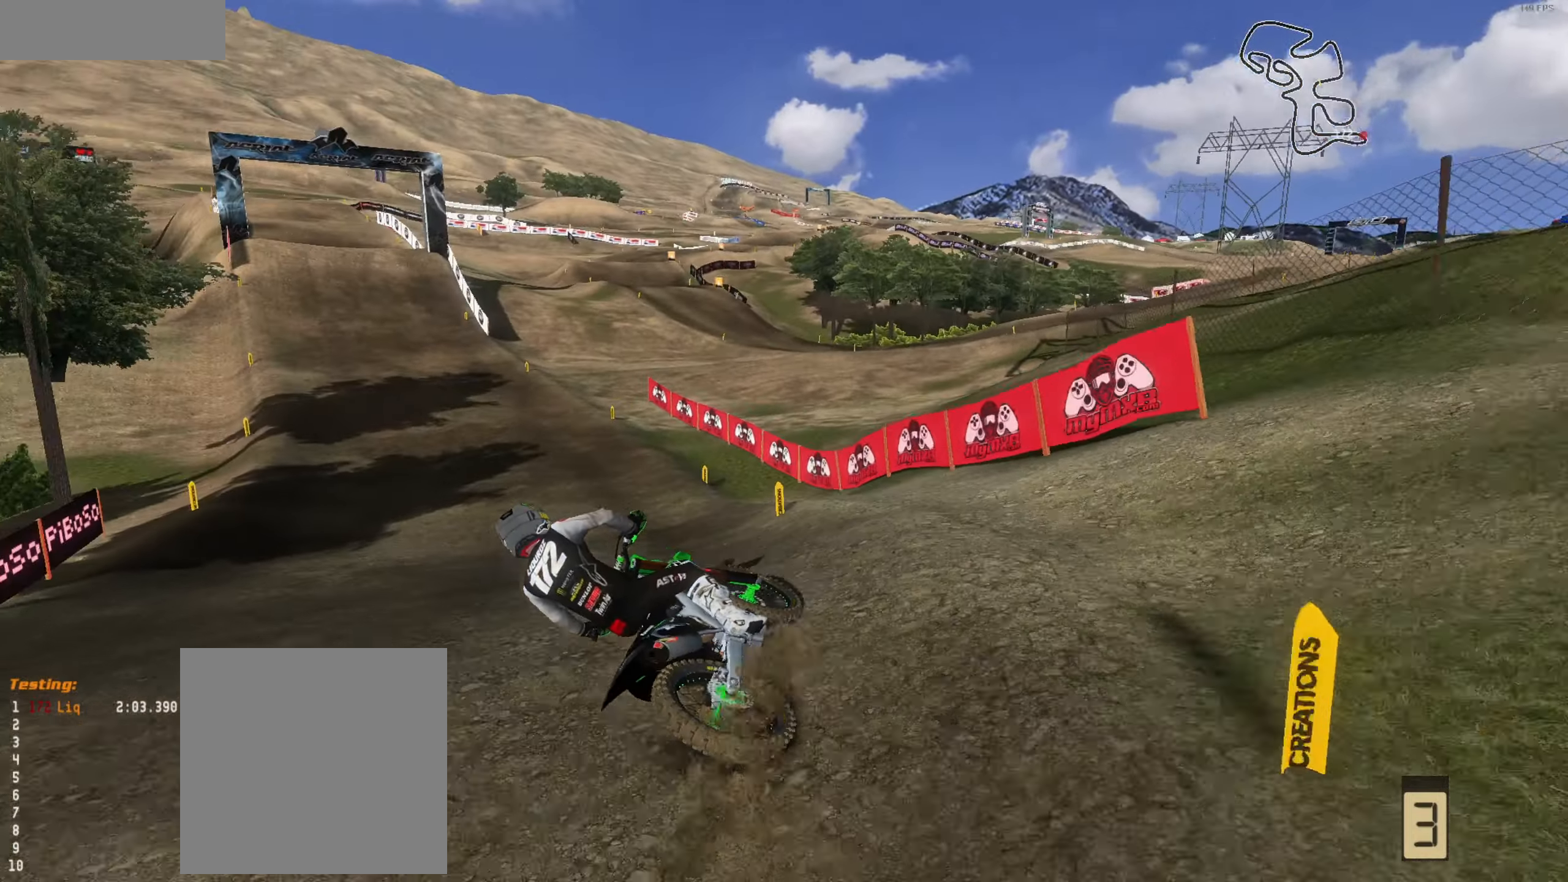
{"buttons": ["R2", "L3"], "left_stick": "center", "right_stick": "up-right", "events": [[67, "left_stick", "center"], [233, "L3", "down"], [367, "L3", "up"], [500, "L3", "down"]]}
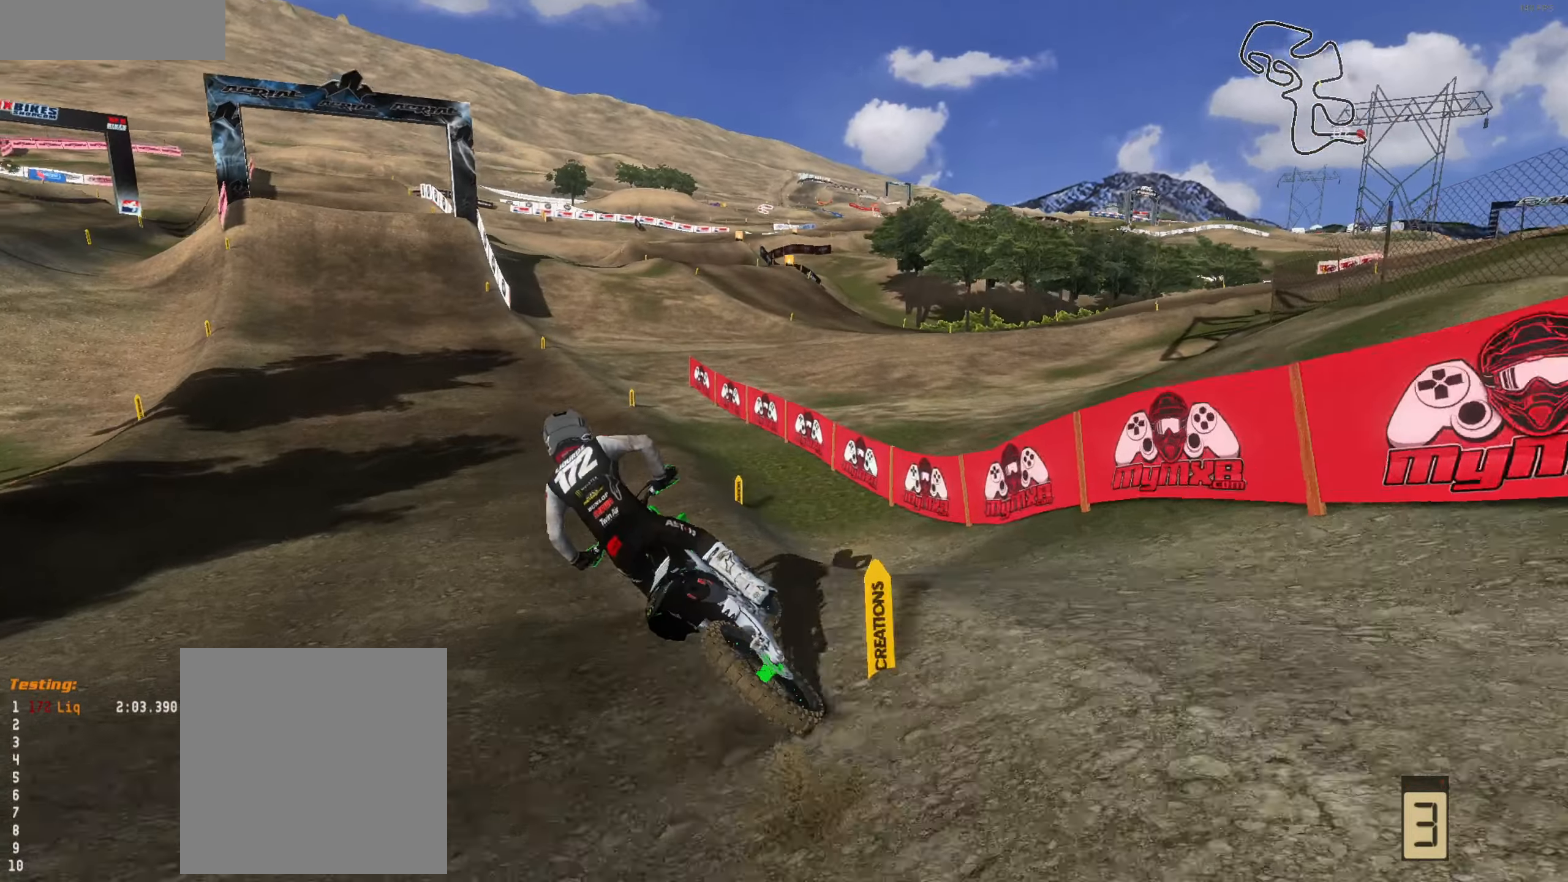
{"buttons": ["R2"], "left_stick": "center", "right_stick": "down", "events": [[67, "L3", "up"], [67, "right_stick", "right"], [167, "right_stick", "down-right"], [267, "right_stick", "down"]]}
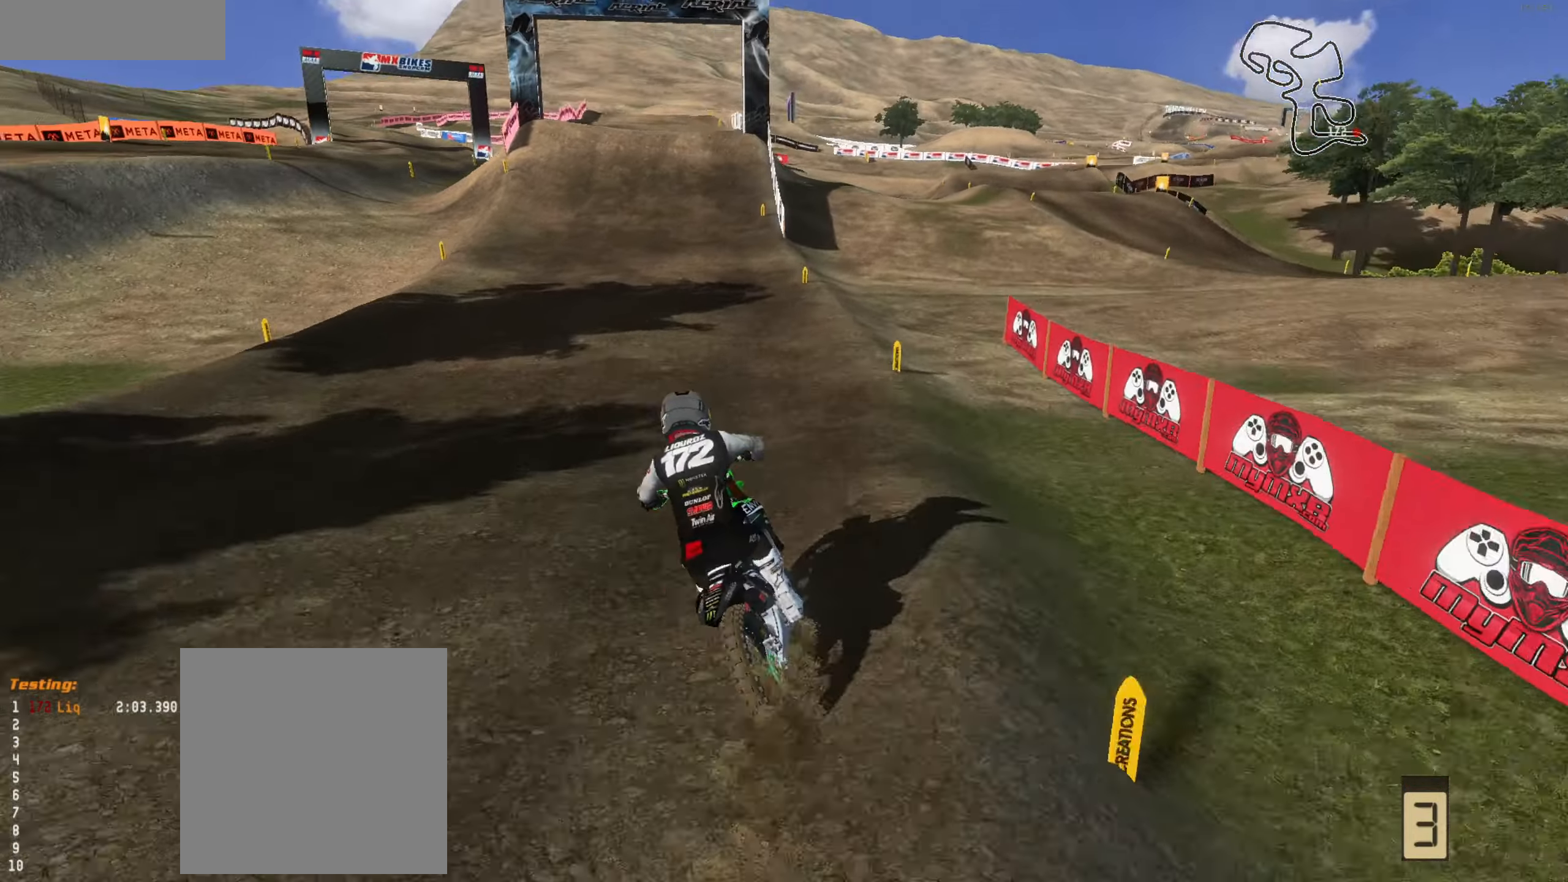
{"buttons": ["R2"], "left_stick": "center", "right_stick": "down", "events": [[33, "left_stick", "left"], [133, "left_stick", "center"], [200, "L3", "down"], [300, "L3", "up"]]}
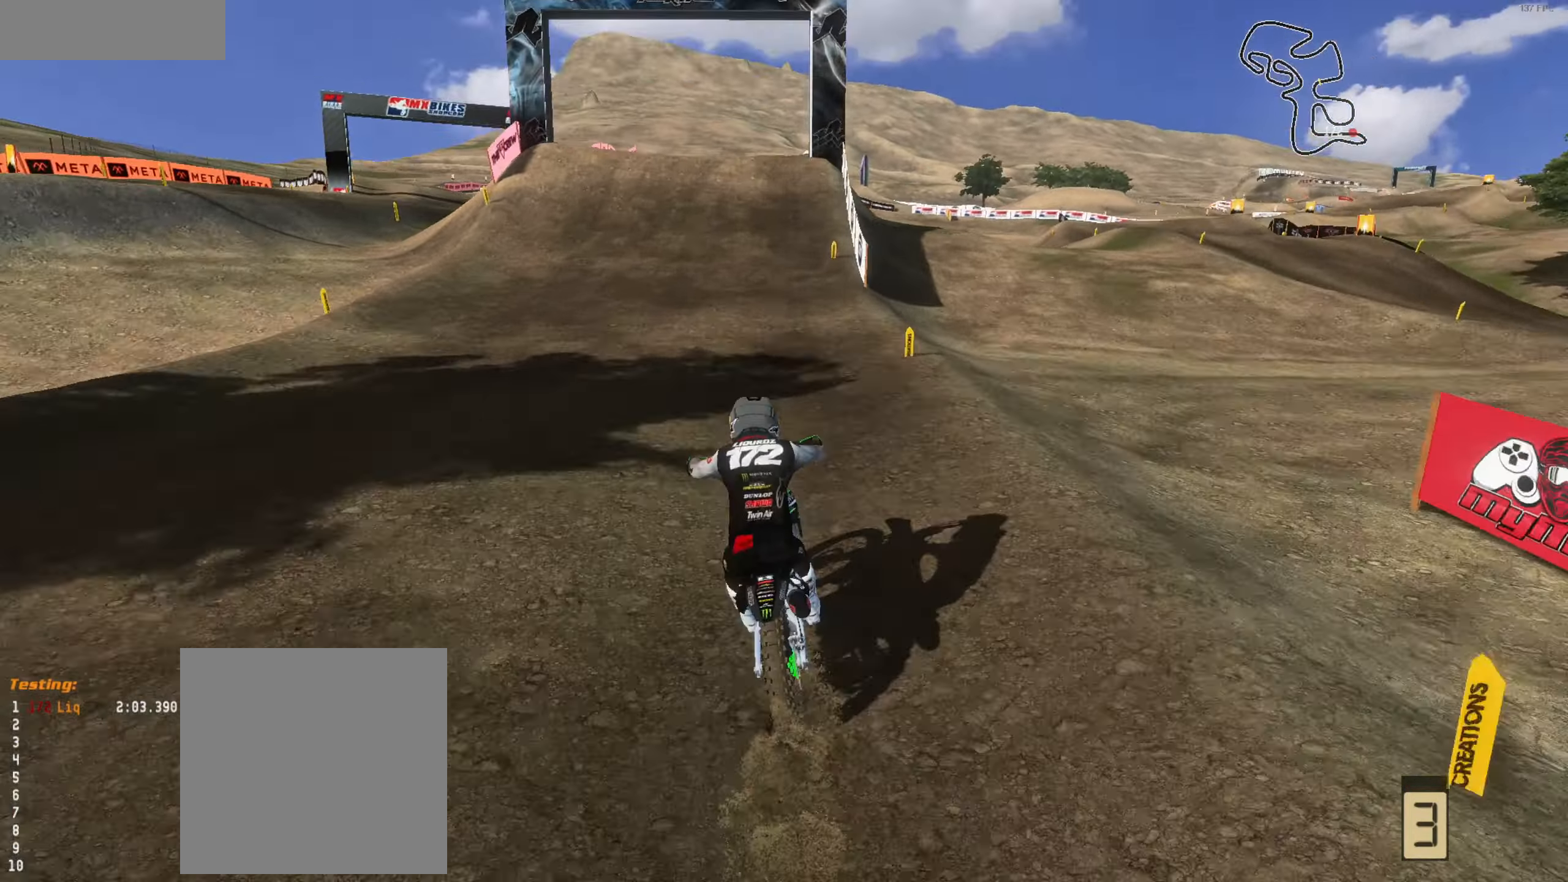
{"buttons": ["R2"], "left_stick": "center", "right_stick": "down", "events": []}
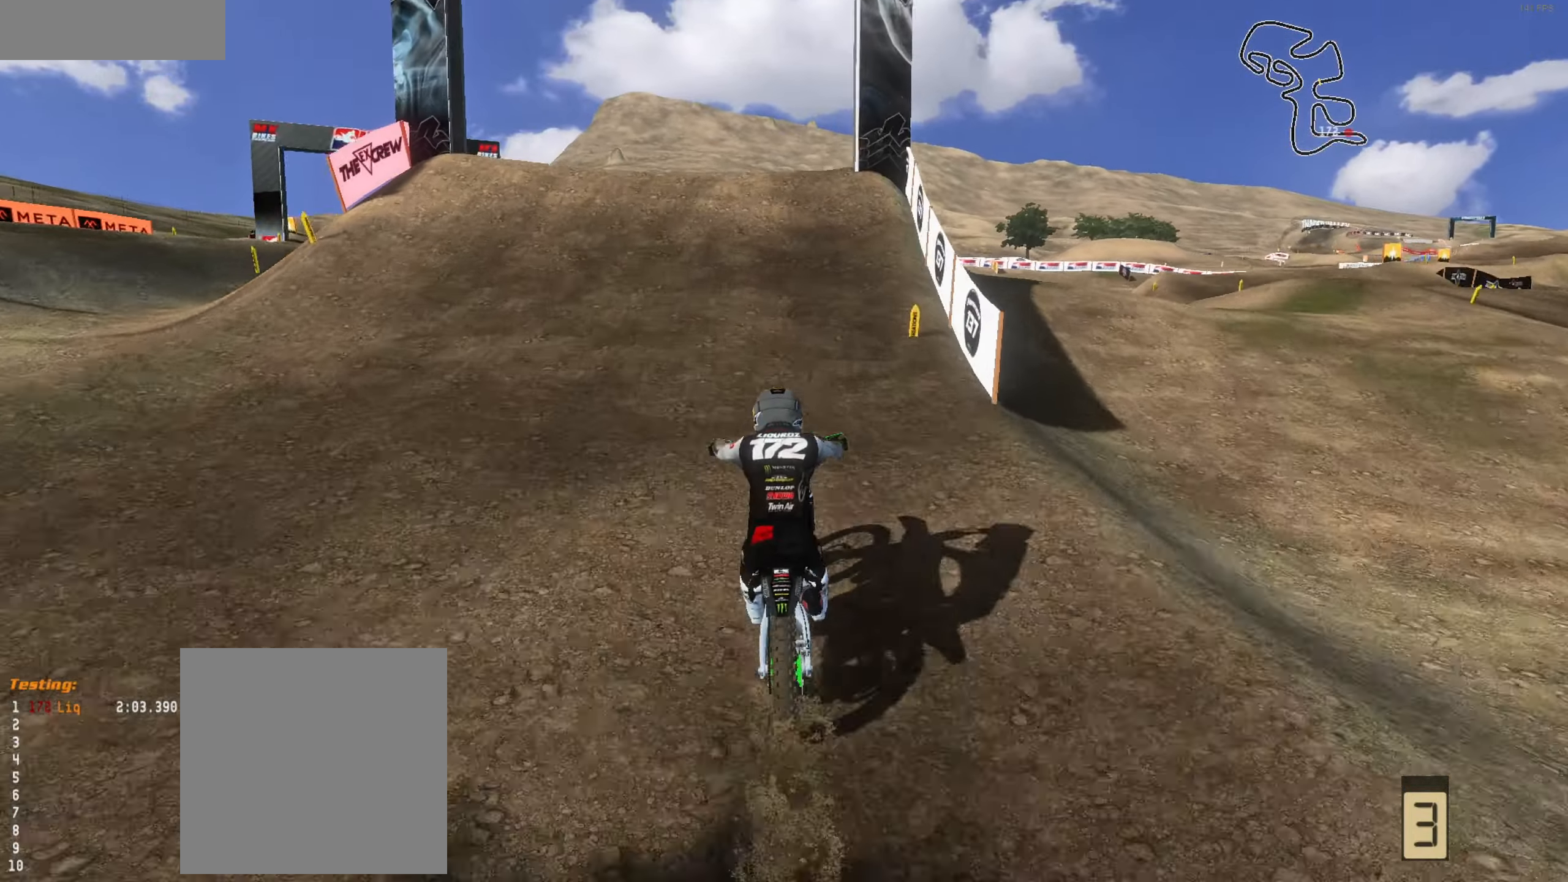
{"buttons": ["R2"], "left_stick": "center", "right_stick": "down", "events": []}
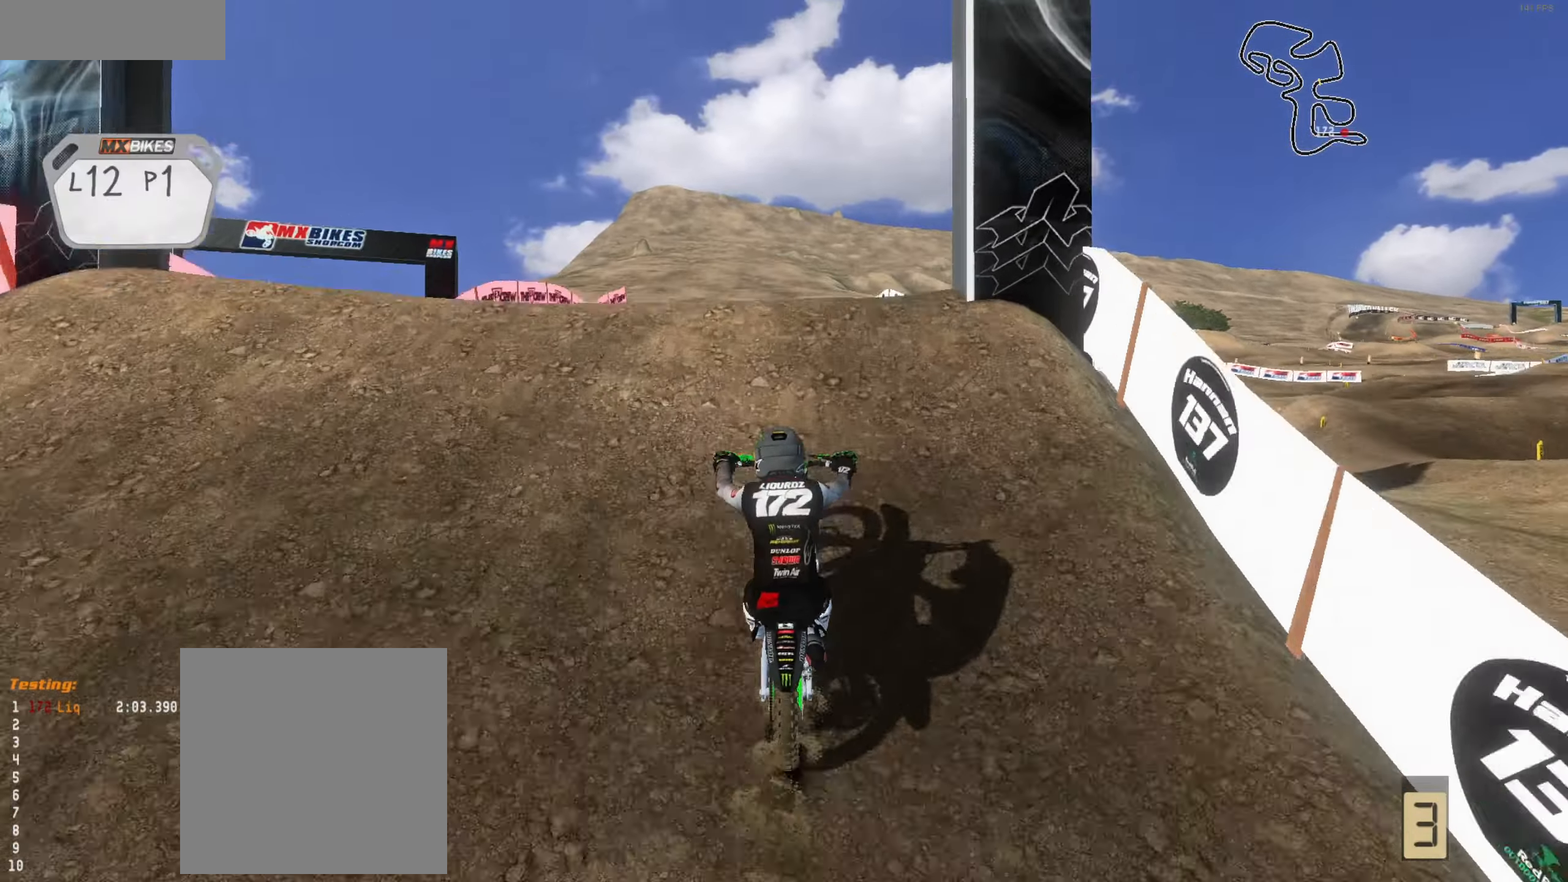
{"buttons": [], "left_stick": "center", "right_stick": "up", "events": [[100, "right_stick", "up-left"], [467, "R2", "up"], [467, "right_stick", "up"]]}